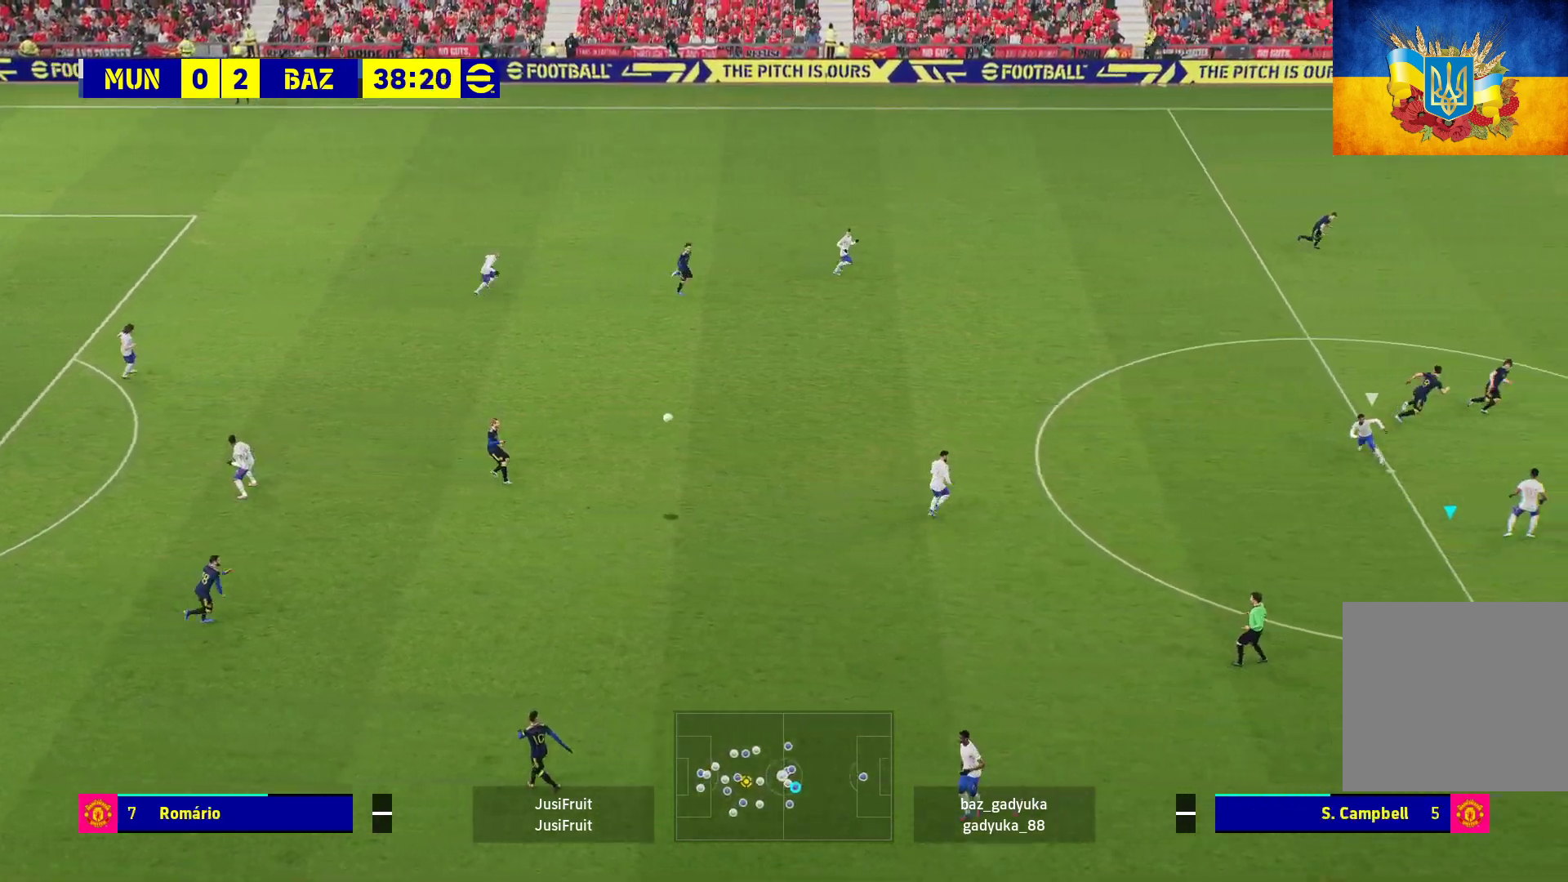
Gameplay with a controller (Xbox layout); each line is a JSON object with the inputs held at the frame after it. "events" lists button and stick changes between this image and that frame as [ms after this image, input, new state], when the widget could be followed in between.
{"buttons": ["A", "R1"], "left_stick": "up-left", "right_stick": "center", "events": []}
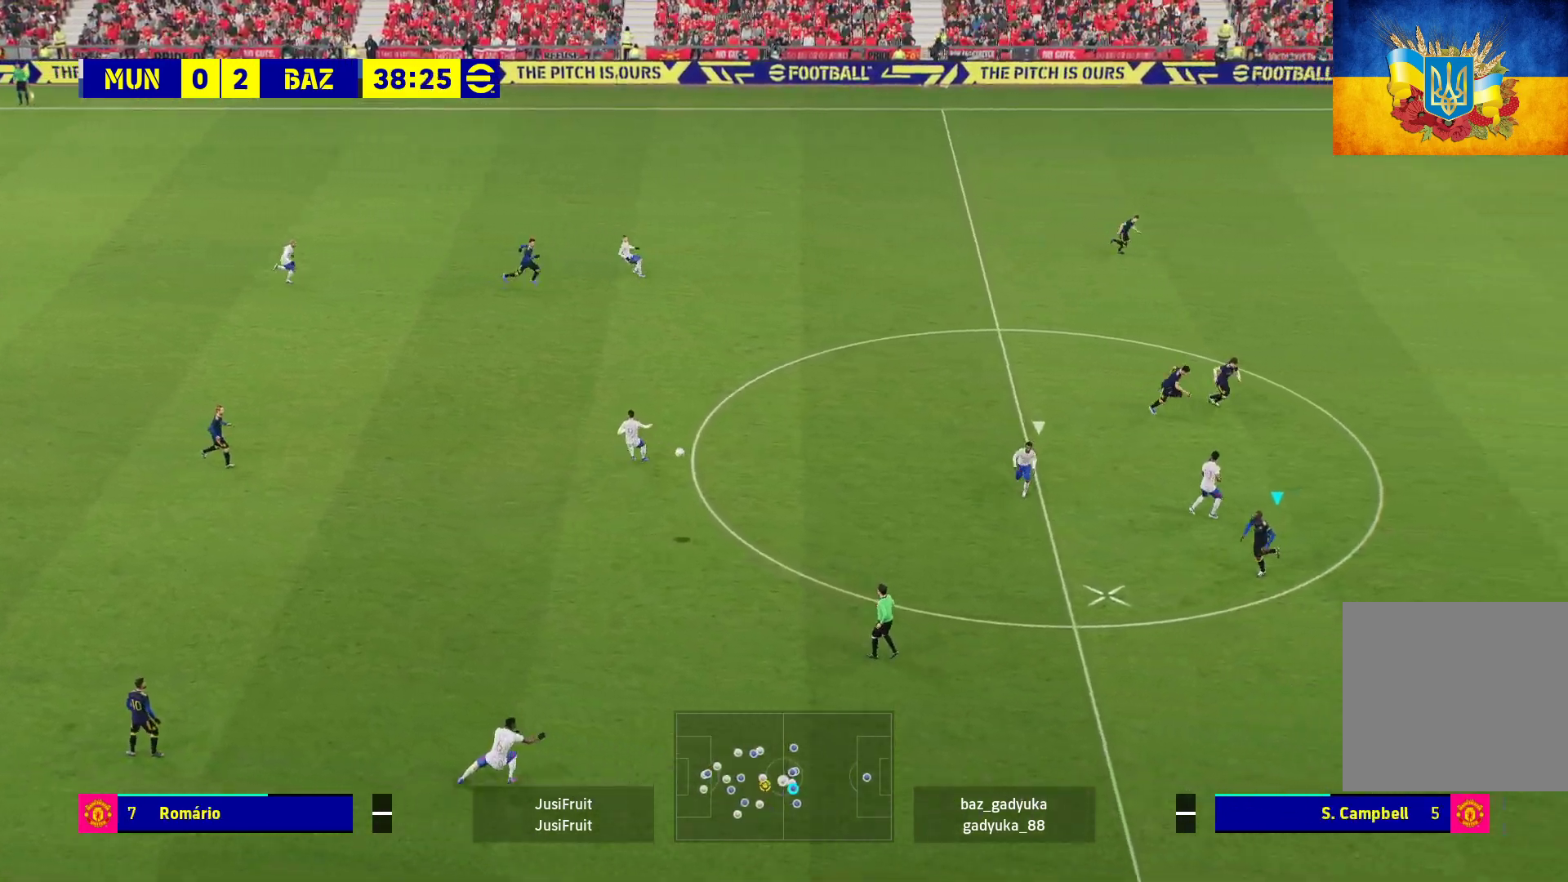
{"buttons": ["R1", "L3"], "left_stick": "down-left", "right_stick": "center", "events": [[83, "left_stick", "down-left"], [200, "L3", "down"], [350, "A", "up"]]}
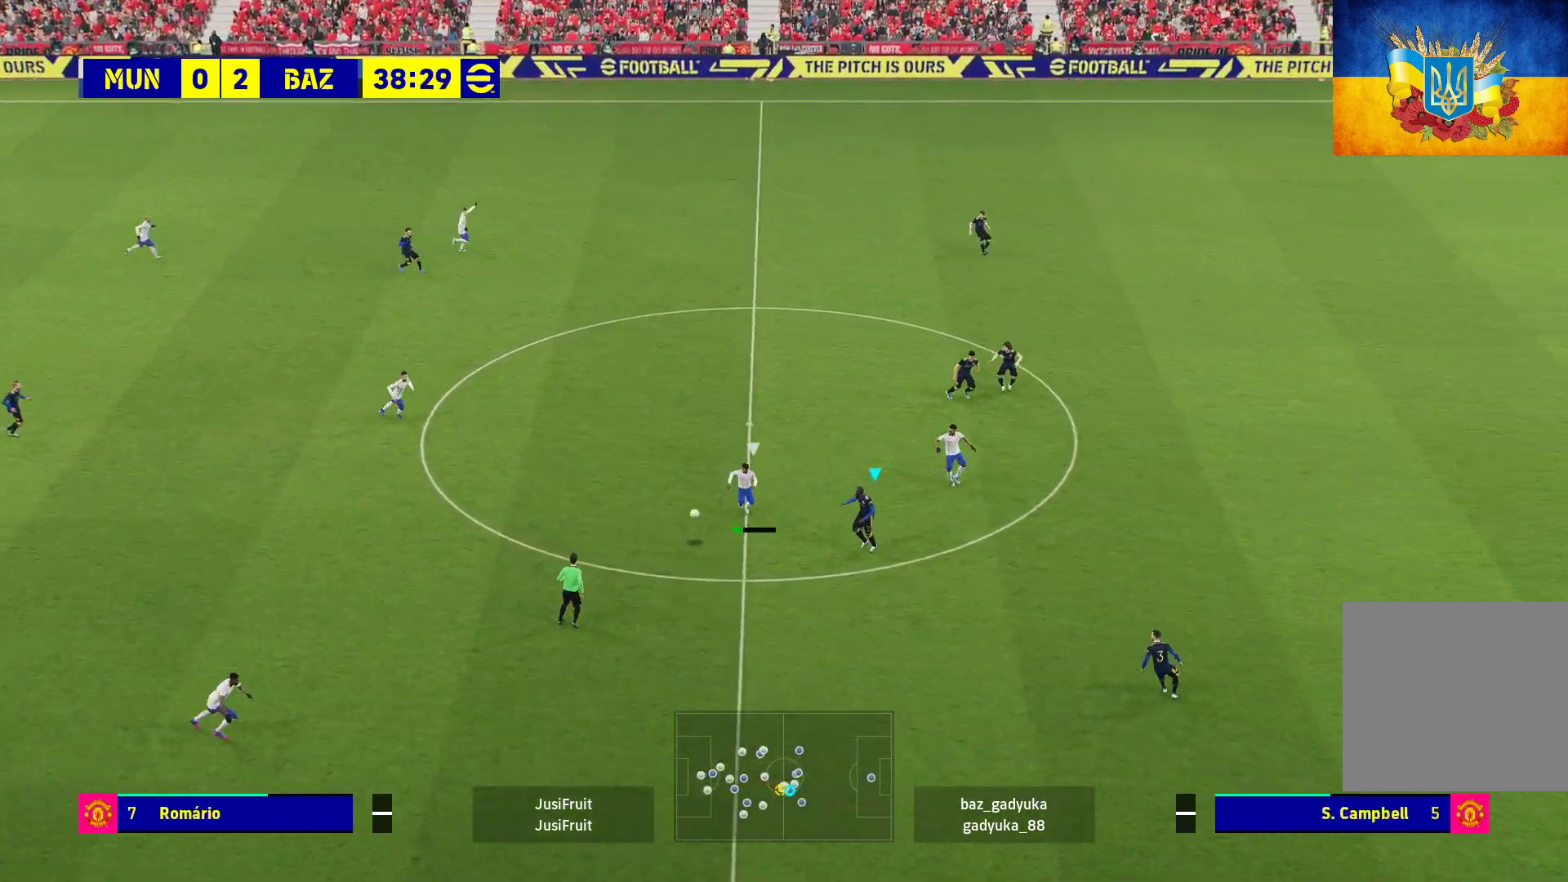
{"buttons": ["R1", "L3"], "left_stick": "down-left", "right_stick": "center", "events": [[300, "A", "down"], [450, "A", "up"]]}
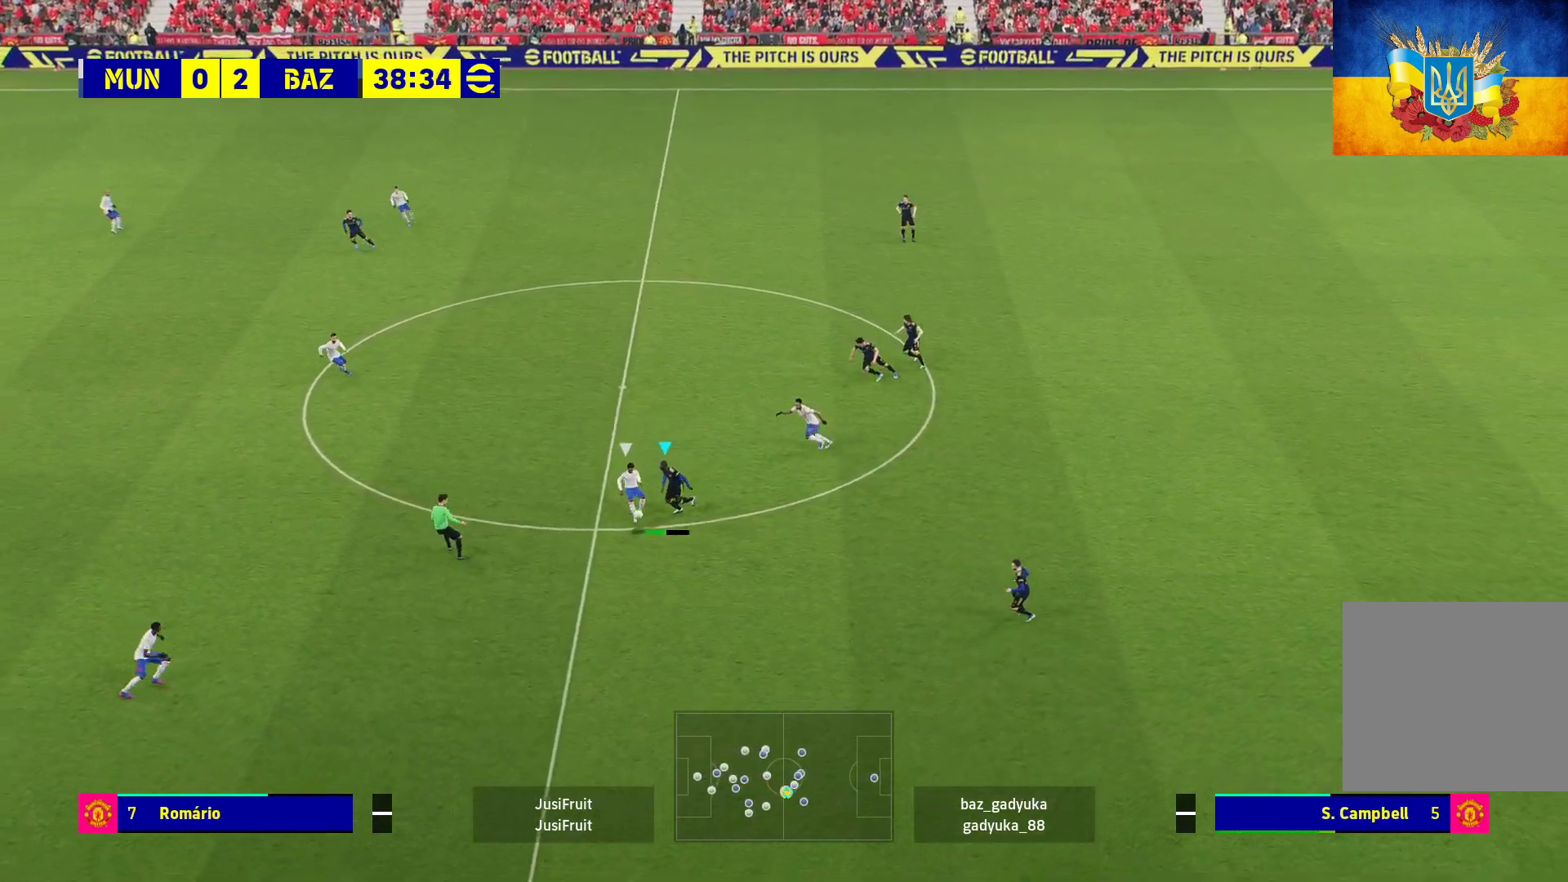
{"buttons": ["R1", "L3"], "left_stick": "down-left", "right_stick": "center", "events": []}
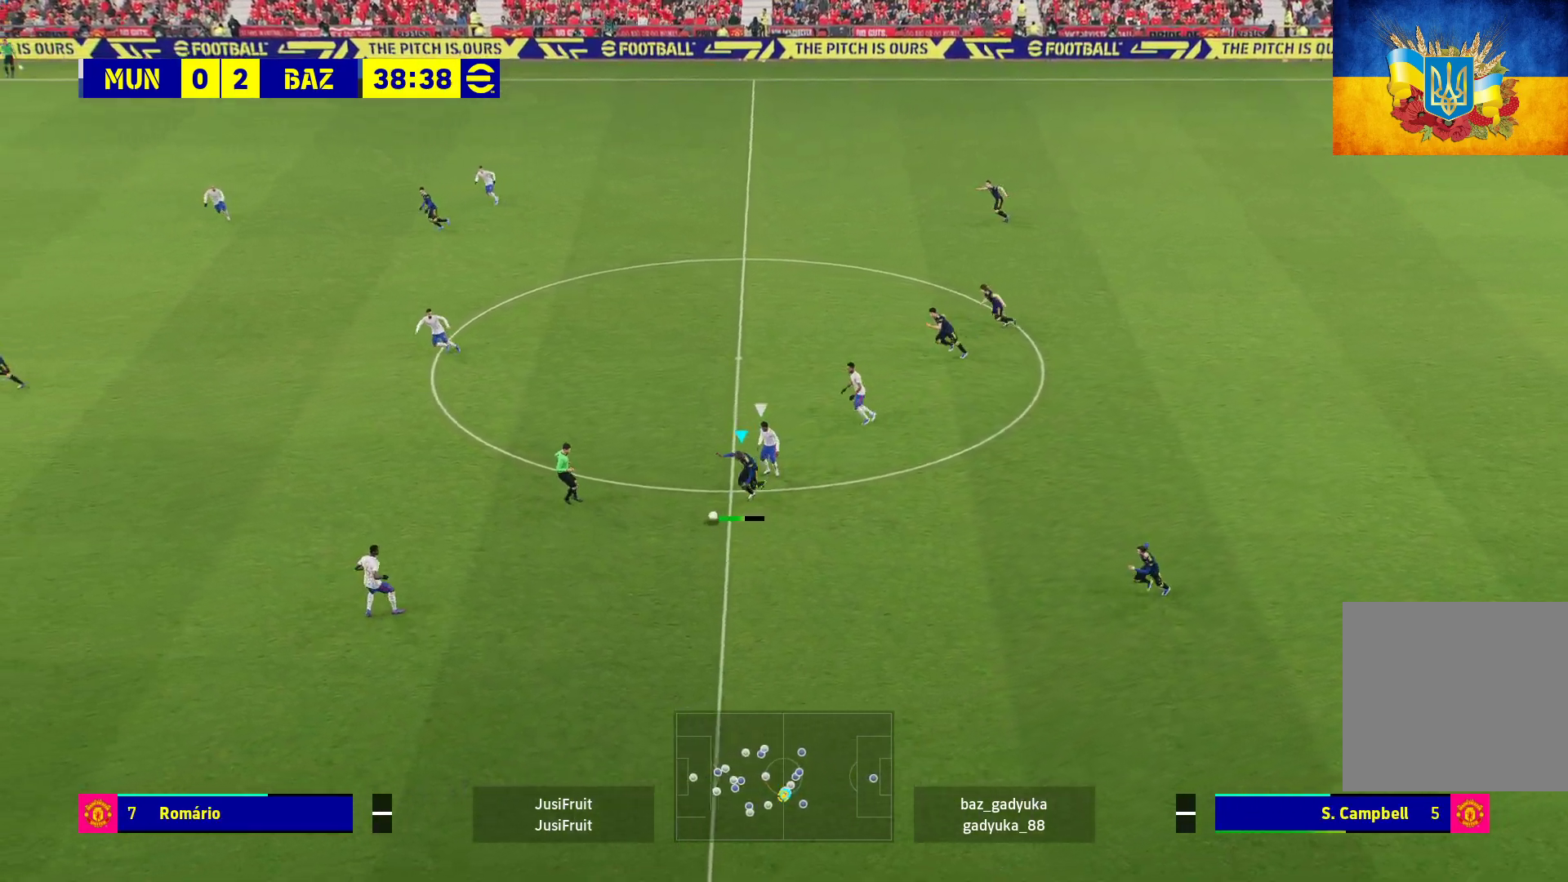
{"buttons": ["R1"], "left_stick": "left", "right_stick": "center", "events": [[317, "L3", "up"], [333, "left_stick", "left"]]}
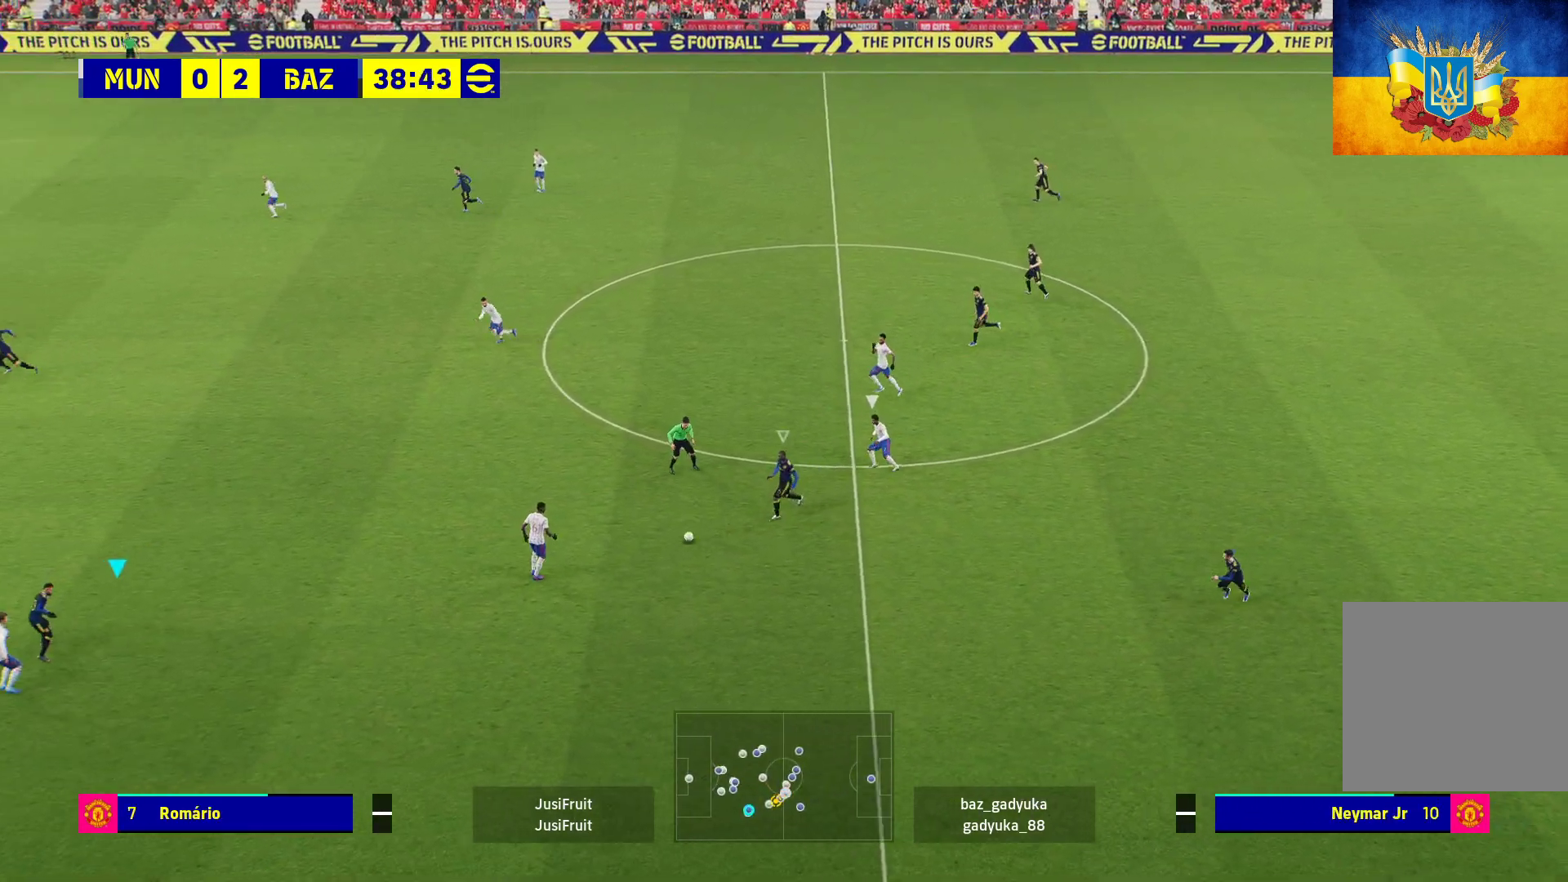
{"buttons": ["R1"], "left_stick": "up-right", "right_stick": "center", "events": [[83, "left_stick", "up"], [133, "left_stick", "up-right"]]}
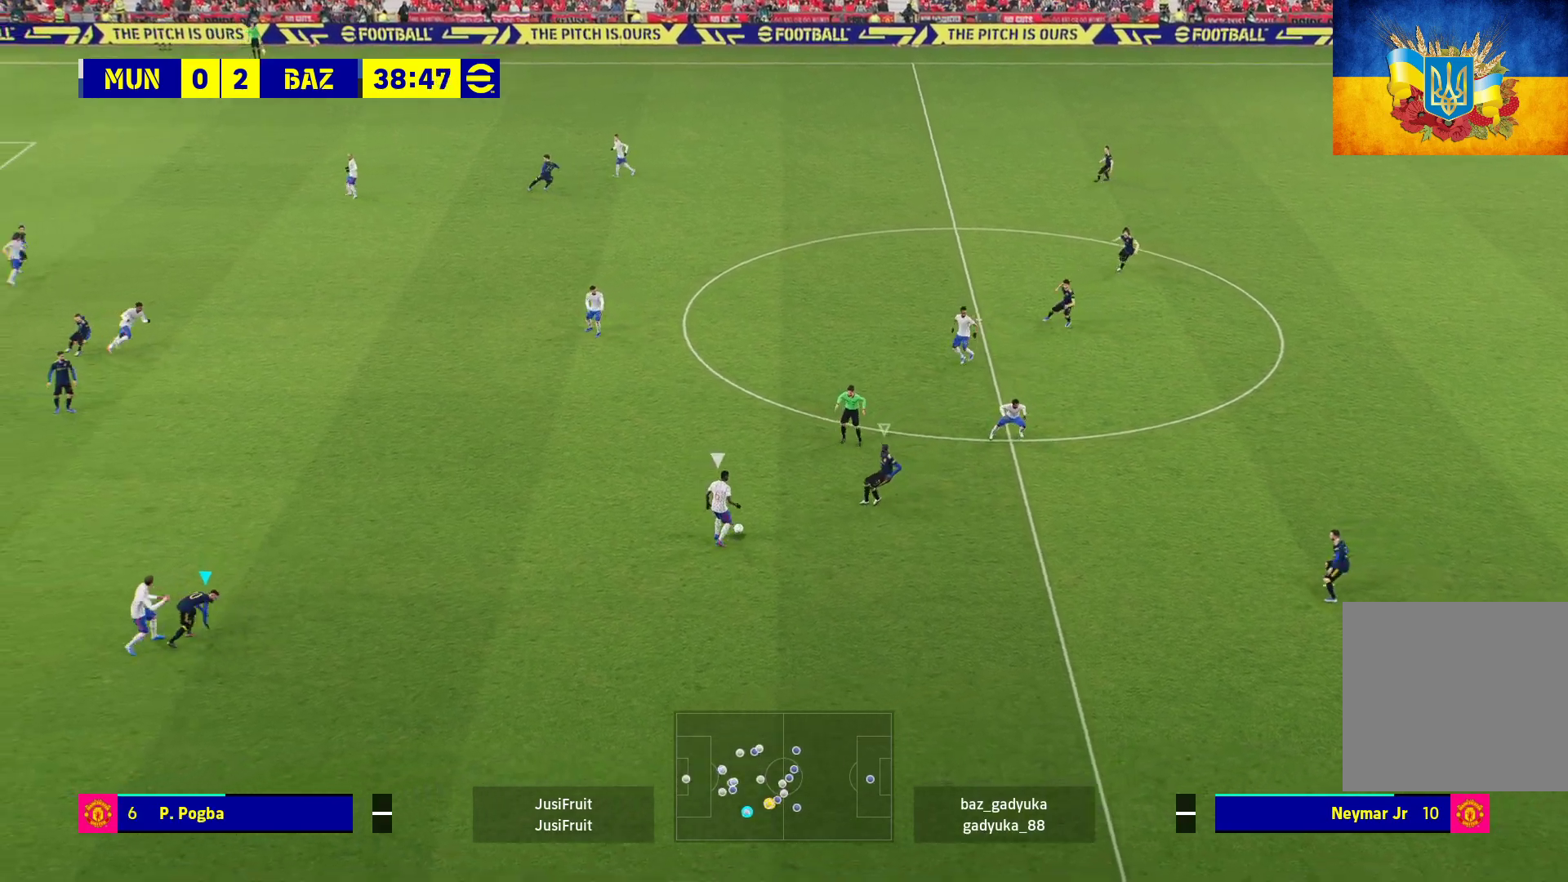
{"buttons": ["A", "R1"], "left_stick": "center", "right_stick": "center", "events": [[100, "L1", "down"], [117, "A", "down"], [217, "left_stick", "up-left"], [250, "L1", "up"], [300, "left_stick", "center"]]}
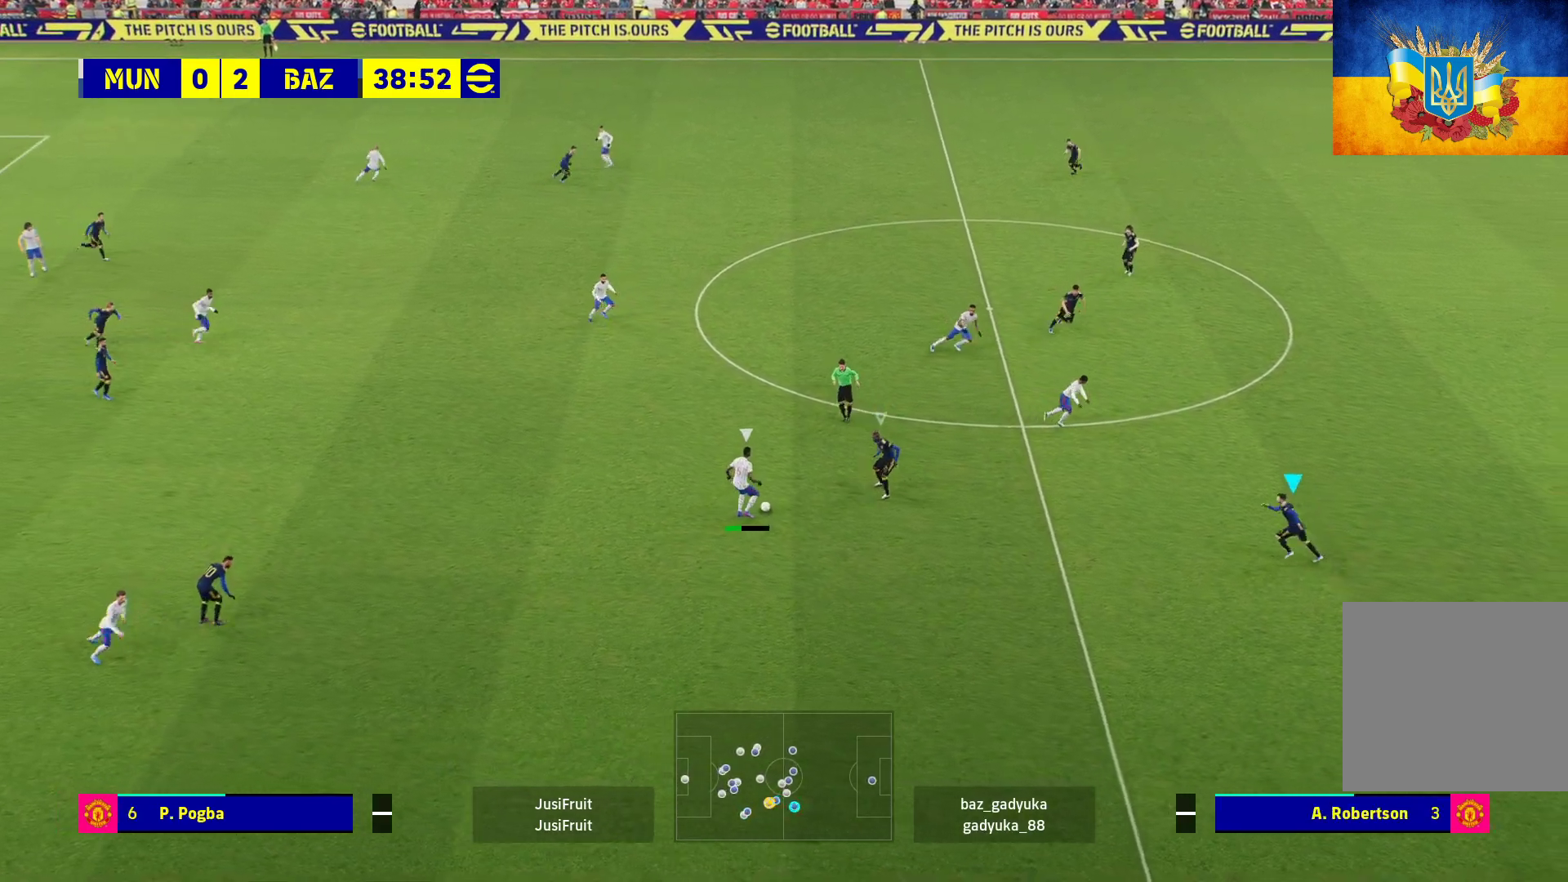
{"buttons": ["A", "R1"], "left_stick": "center", "right_stick": "center", "events": []}
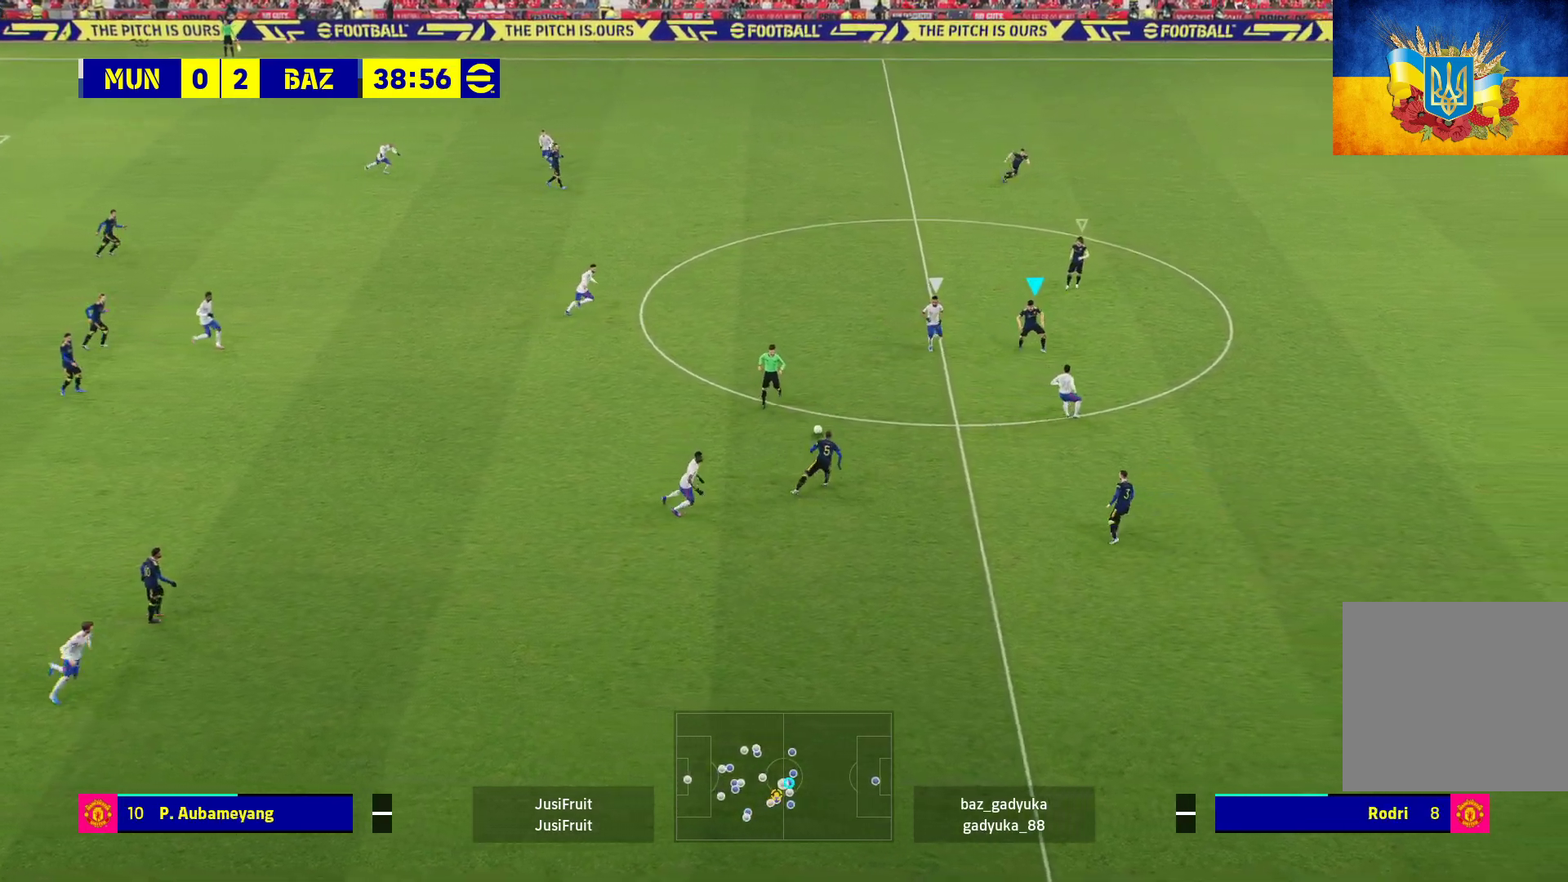
{"buttons": ["A", "R1"], "left_stick": "left", "right_stick": "center", "events": [[33, "left_stick", "left"]]}
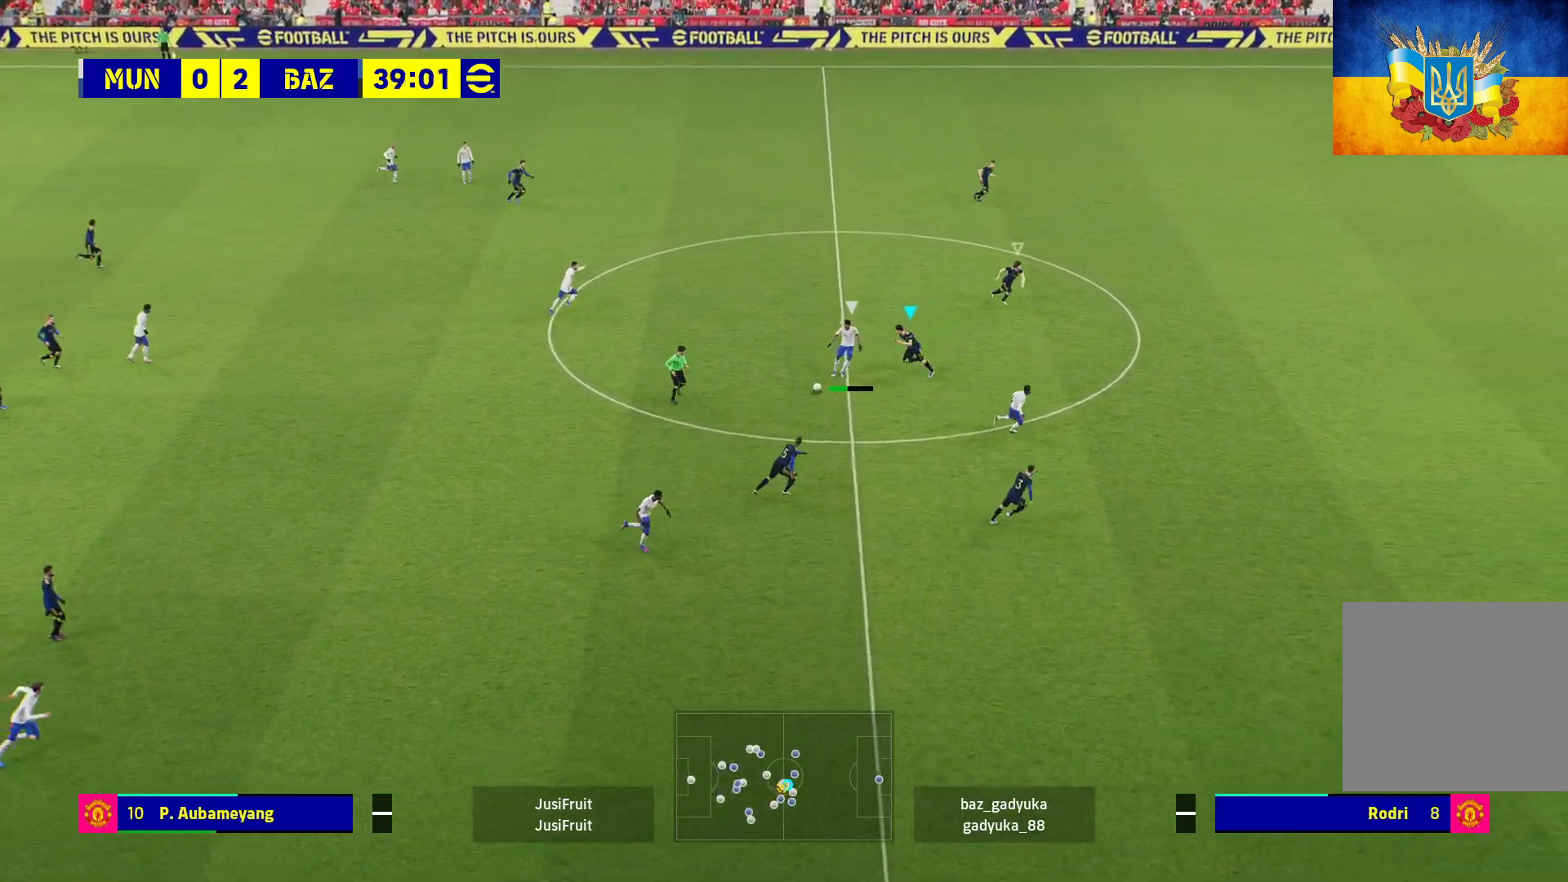
{"buttons": ["A", "R1"], "left_stick": "left", "right_stick": "center", "events": []}
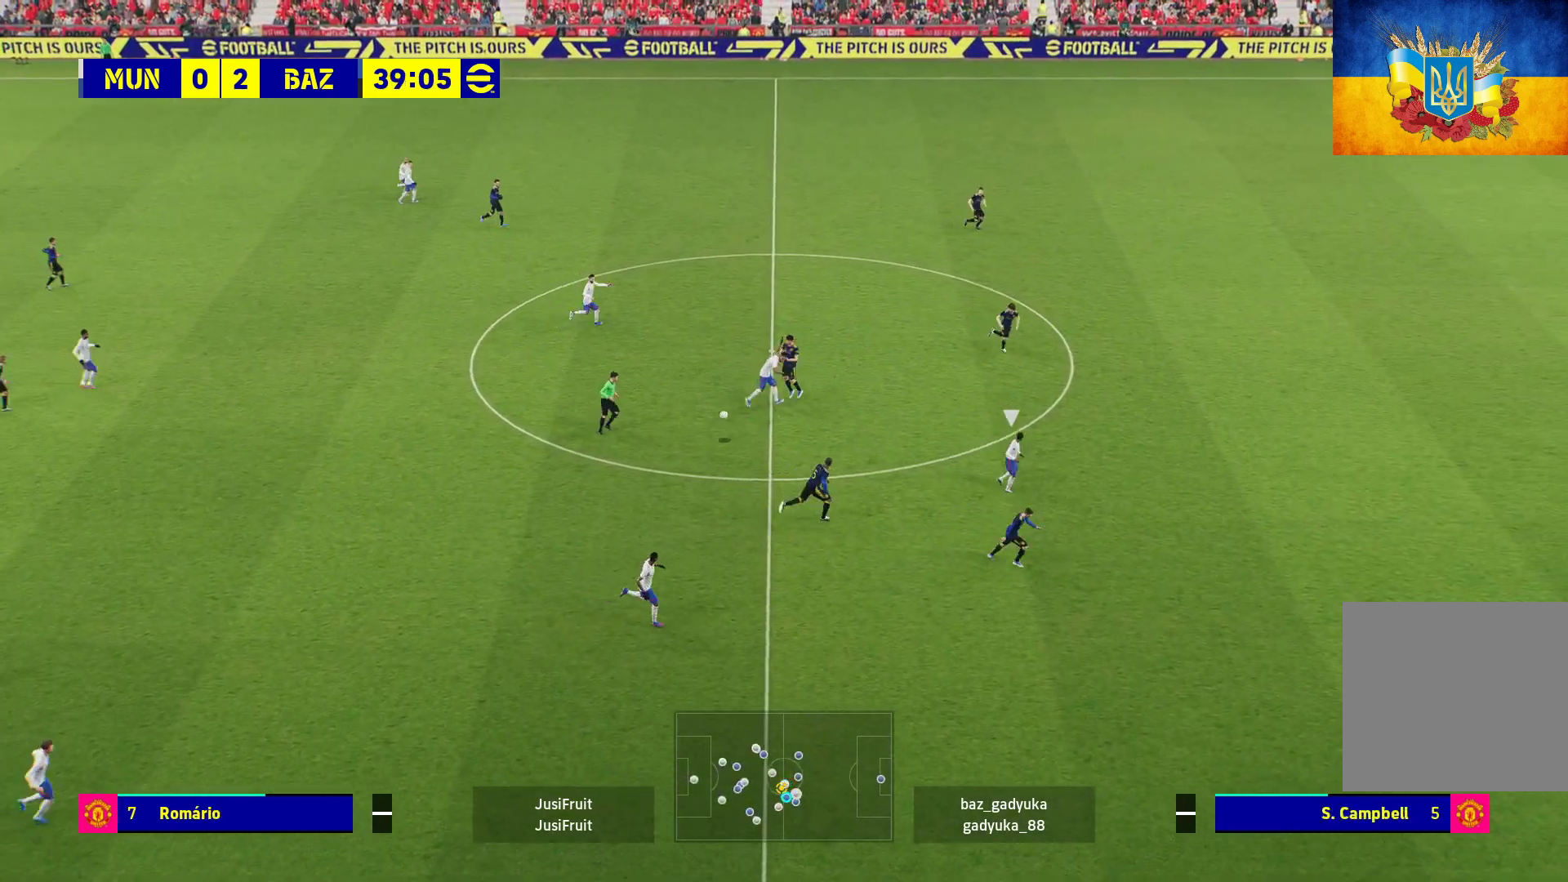
{"buttons": ["A", "R1"], "left_stick": "up-right", "right_stick": "center", "events": [[117, "left_stick", "up-left"], [350, "left_stick", "up-right"]]}
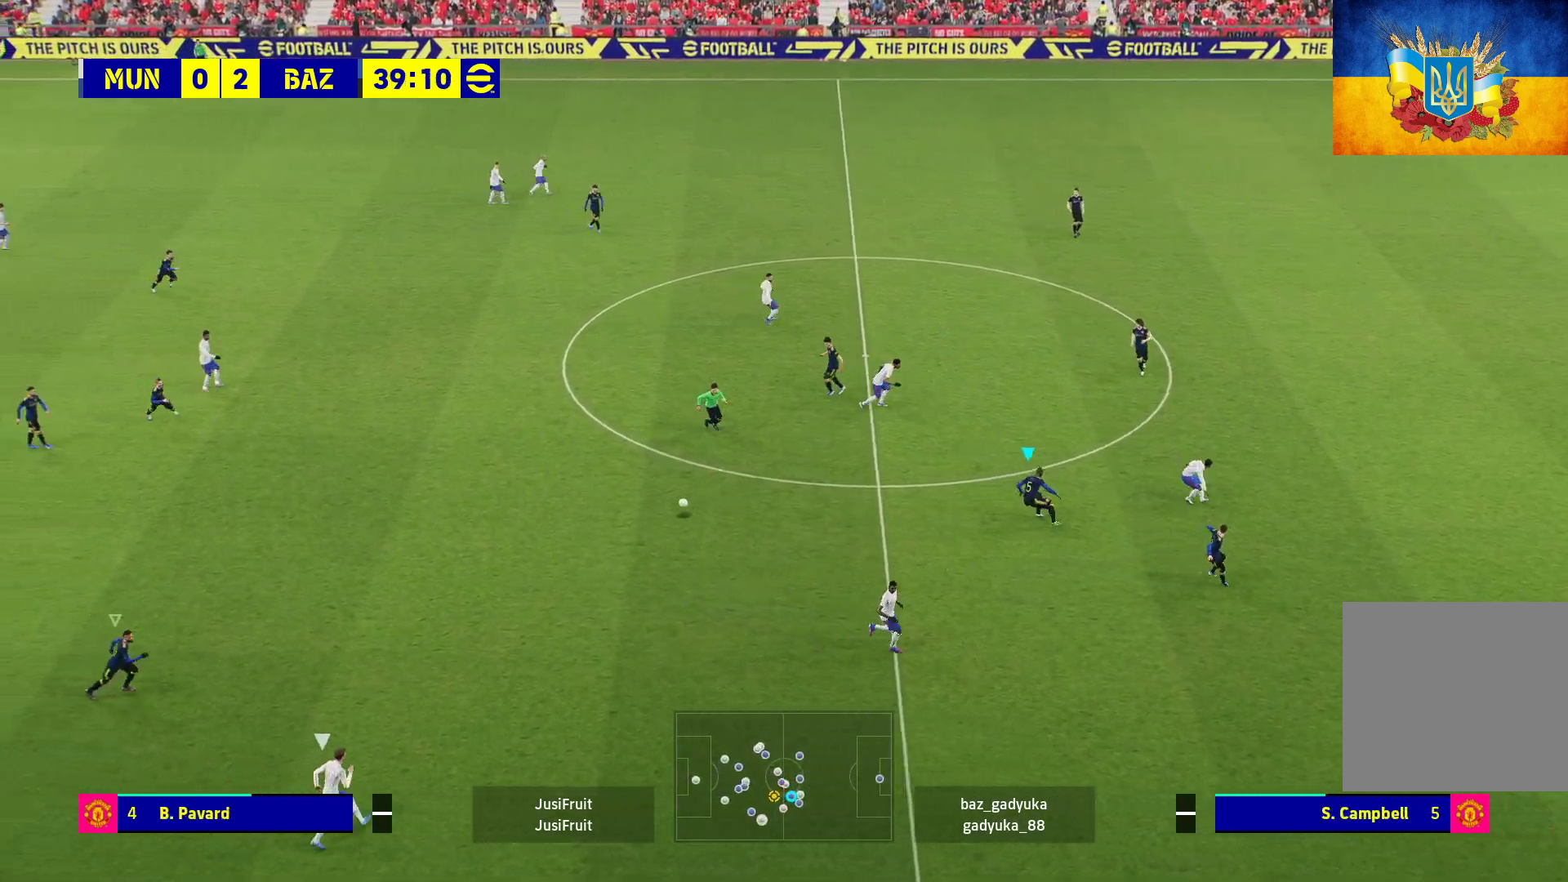
{"buttons": ["R1"], "left_stick": "up-right", "right_stick": "center", "events": [[83, "A", "up"]]}
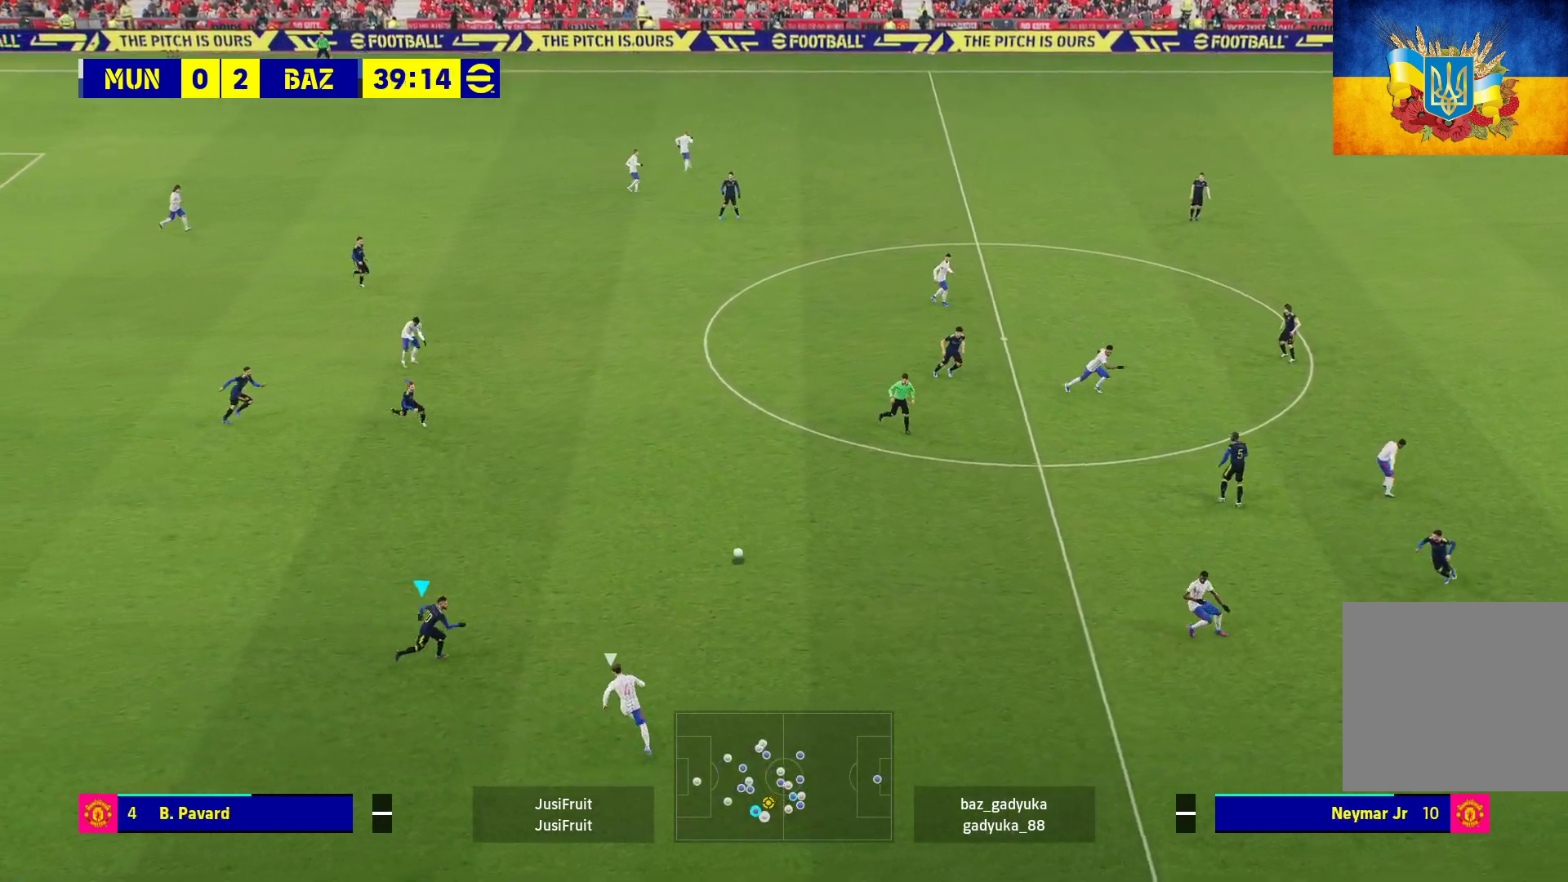
{"buttons": ["R1"], "left_stick": "up-right", "right_stick": "center", "events": []}
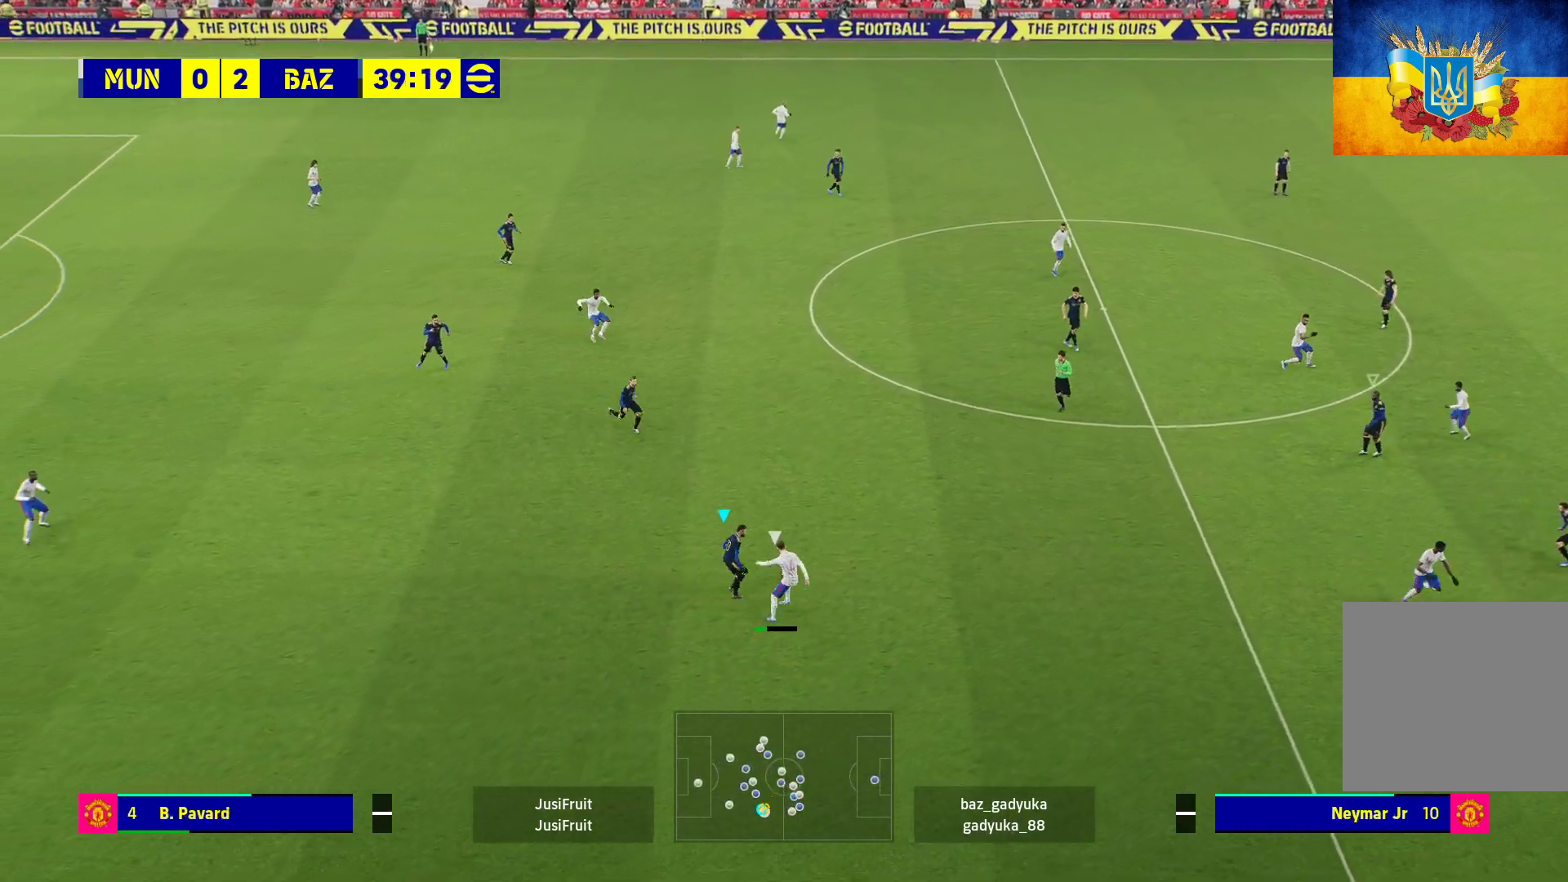
{"buttons": [], "left_stick": "up", "right_stick": "center", "events": [[333, "left_stick", "up"], [467, "R1", "up"]]}
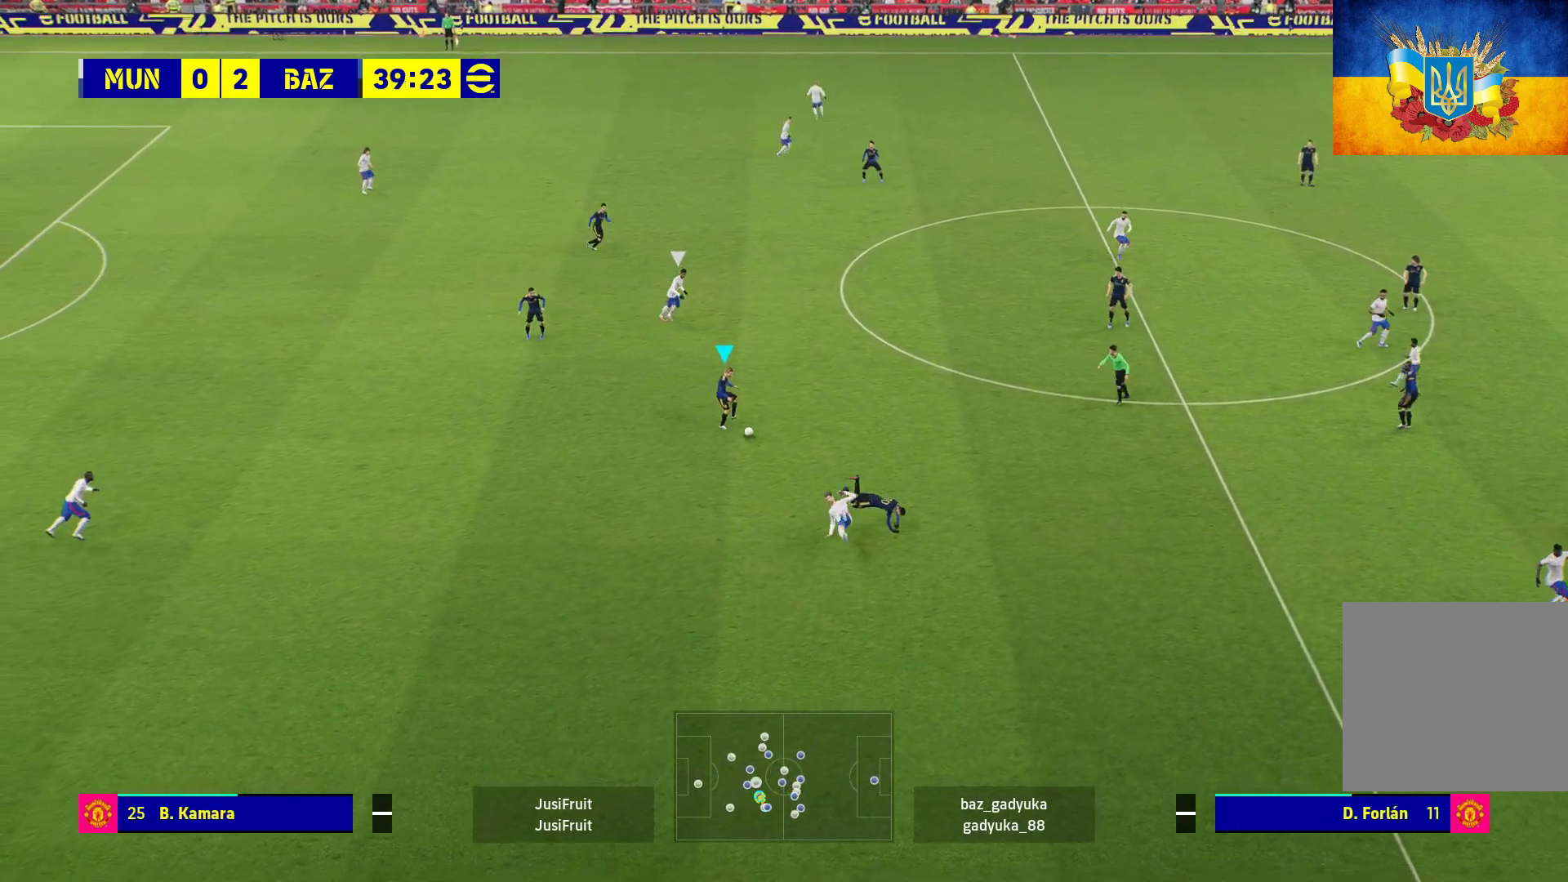
{"buttons": [], "left_stick": "up-left", "right_stick": "center", "events": [[17, "left_stick", "up-left"]]}
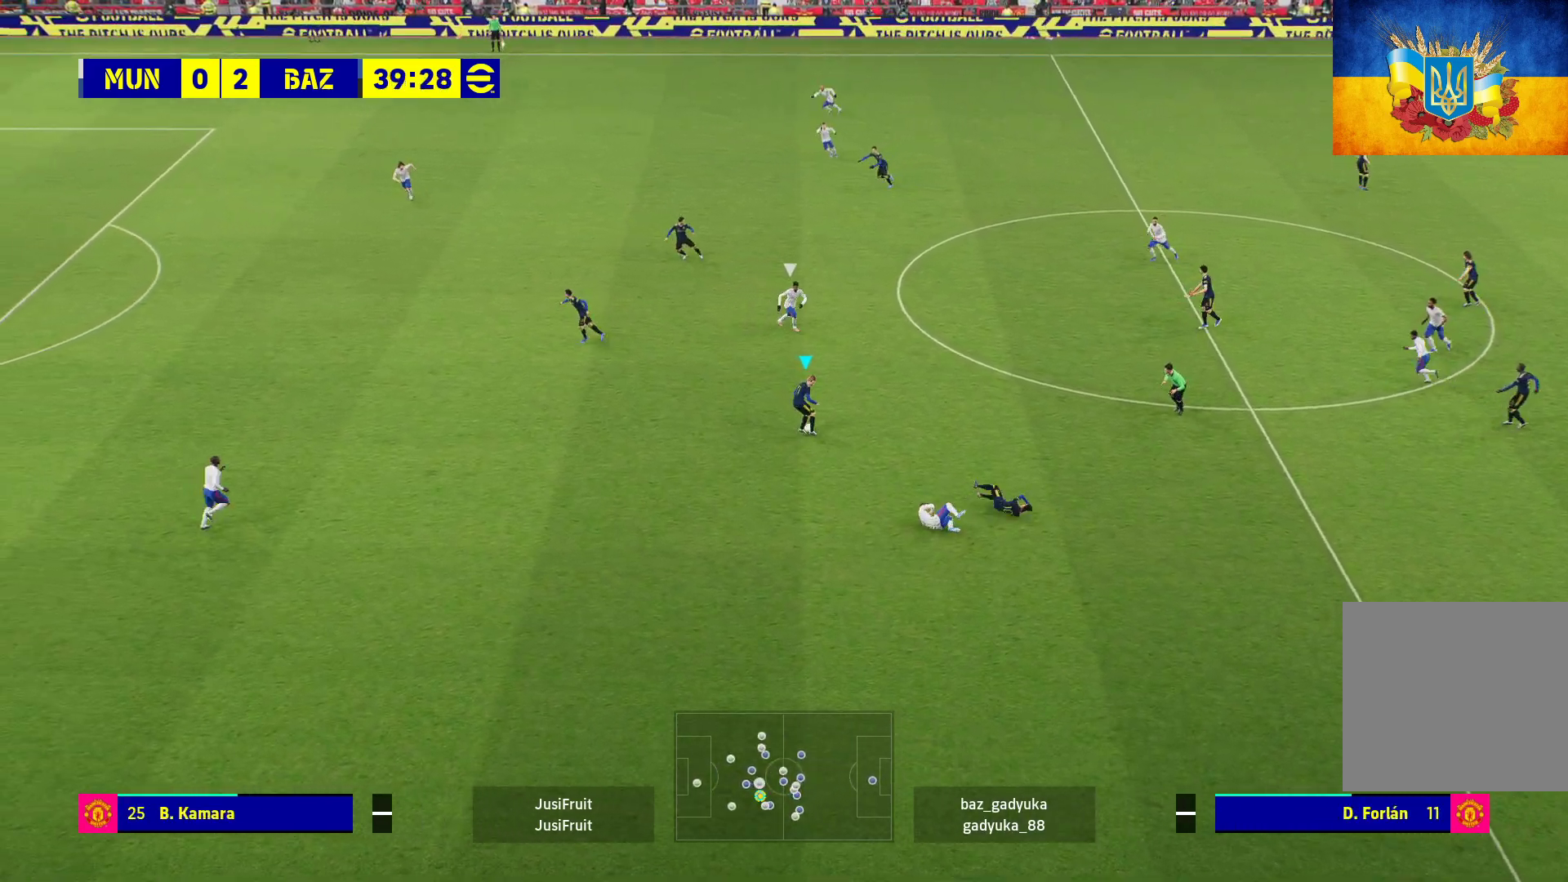
{"buttons": ["R1", "L3"], "left_stick": "up-left", "right_stick": "center", "events": [[250, "L3", "down"], [300, "Y", "down"], [383, "Y", "up"], [483, "R1", "down"]]}
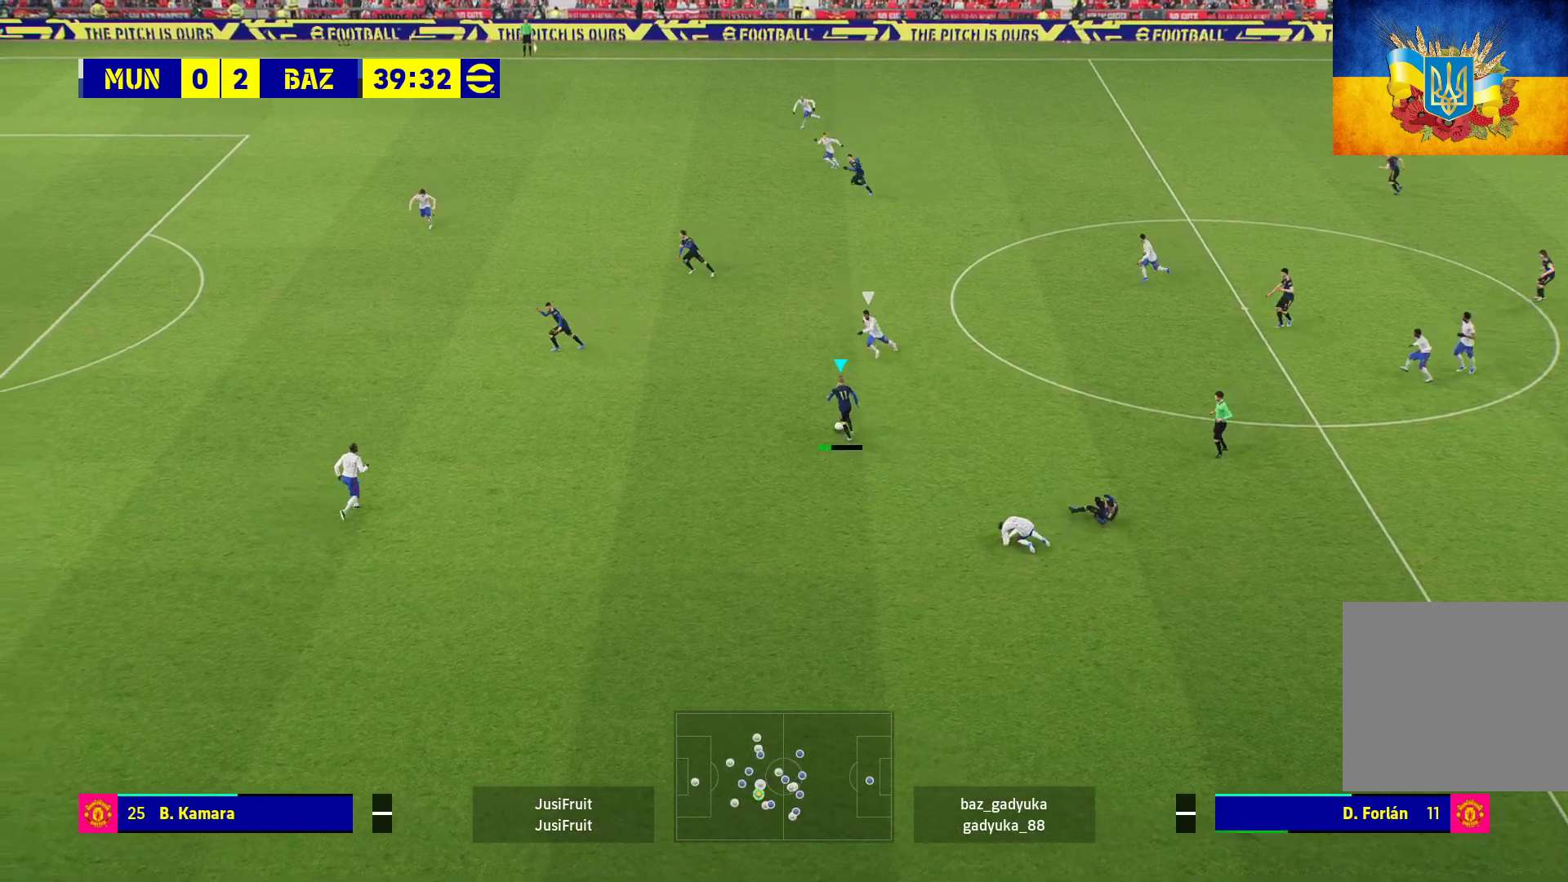
{"buttons": ["R1", "L3"], "left_stick": "left", "right_stick": "center", "events": [[67, "left_stick", "left"], [217, "L3", "up"], [400, "L3", "down"]]}
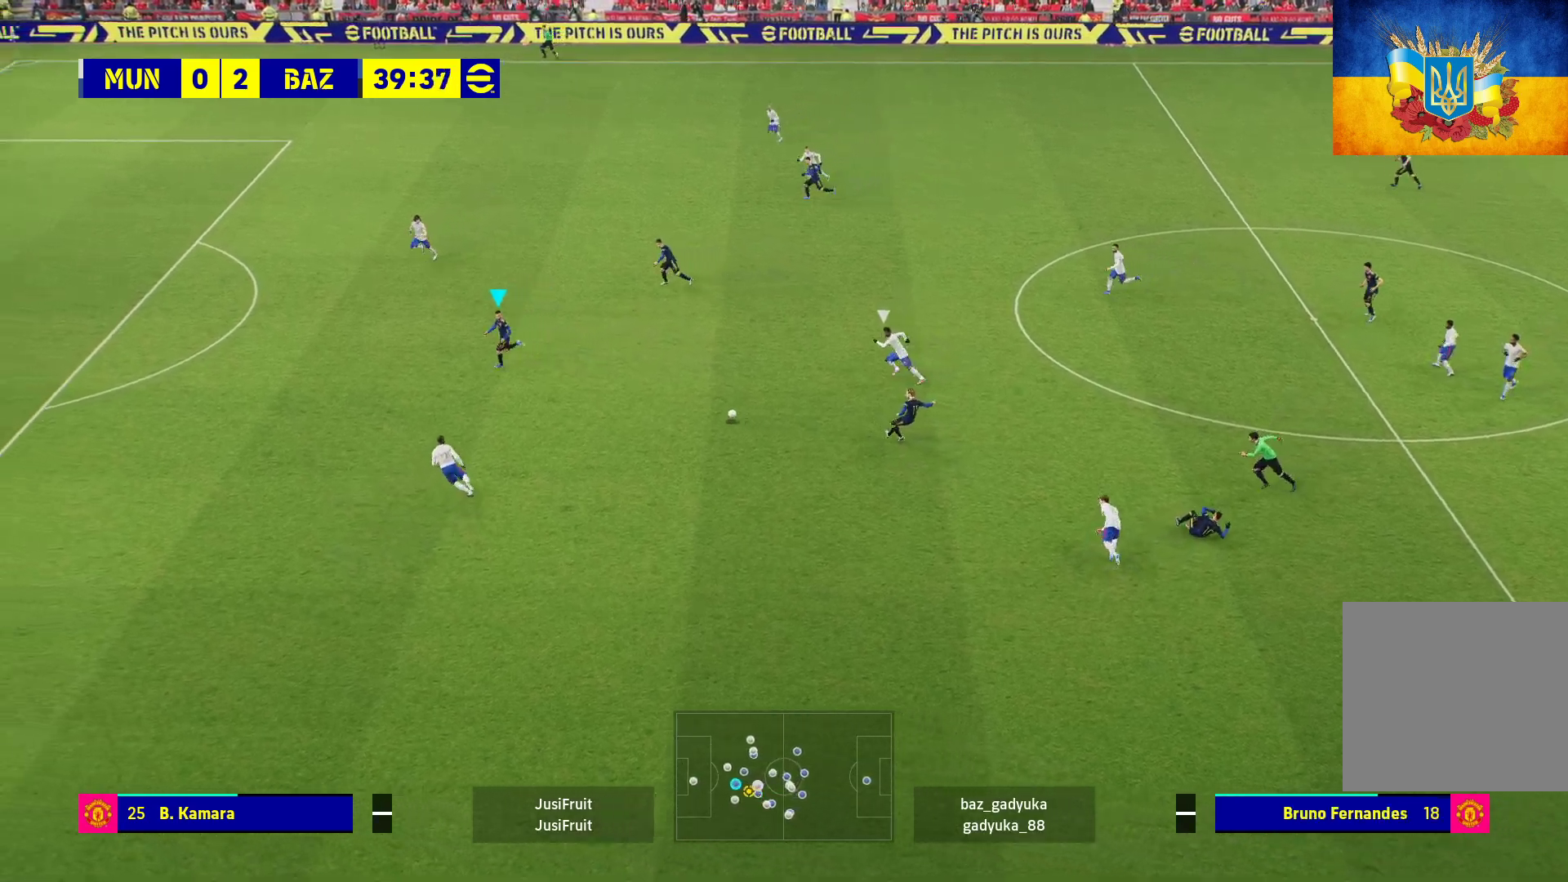
{"buttons": [], "left_stick": "left", "right_stick": "center", "events": [[467, "L3", "up"], [483, "R1", "up"]]}
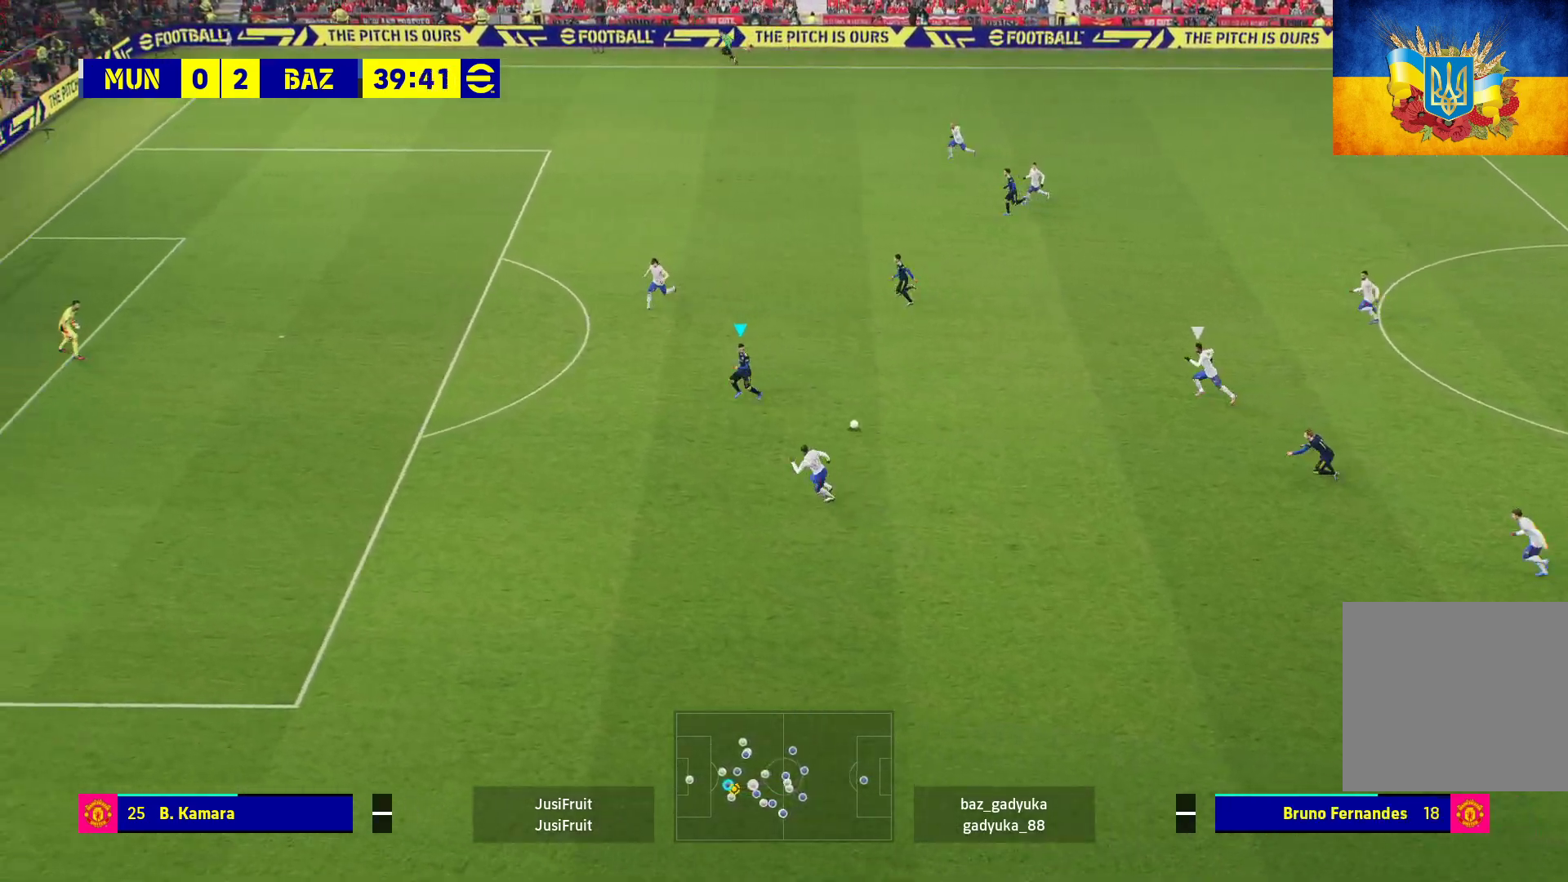
{"buttons": [], "left_stick": "up", "right_stick": "center", "events": [[217, "left_stick", "up-left"], [333, "left_stick", "up"]]}
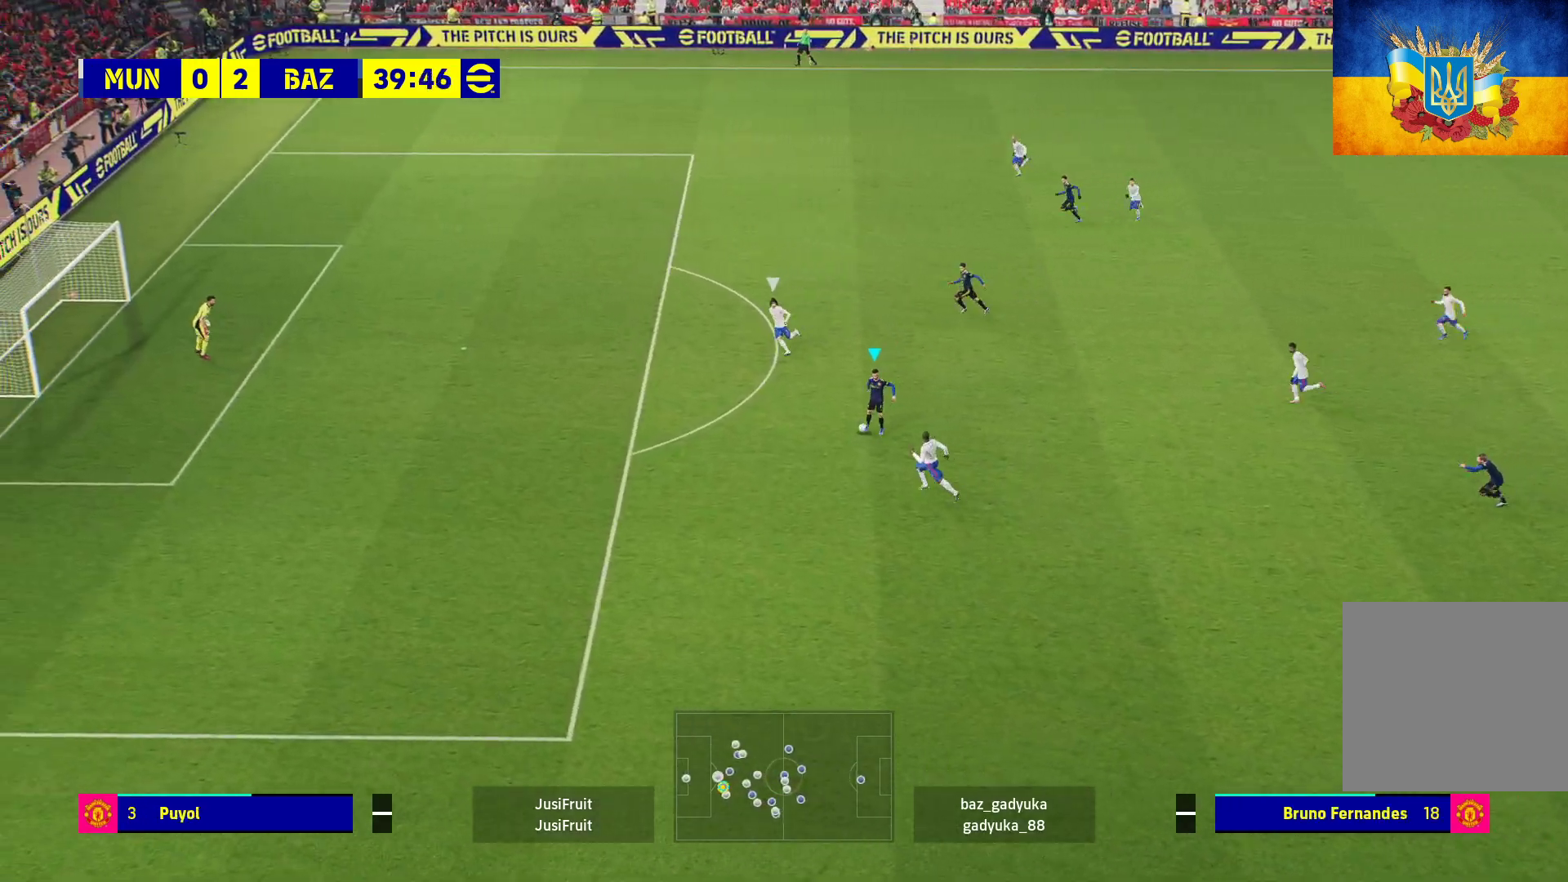
{"buttons": ["R1"], "left_stick": "up", "right_stick": "center", "events": [[100, "Y", "down"], [217, "Y", "up"], [300, "R1", "down"]]}
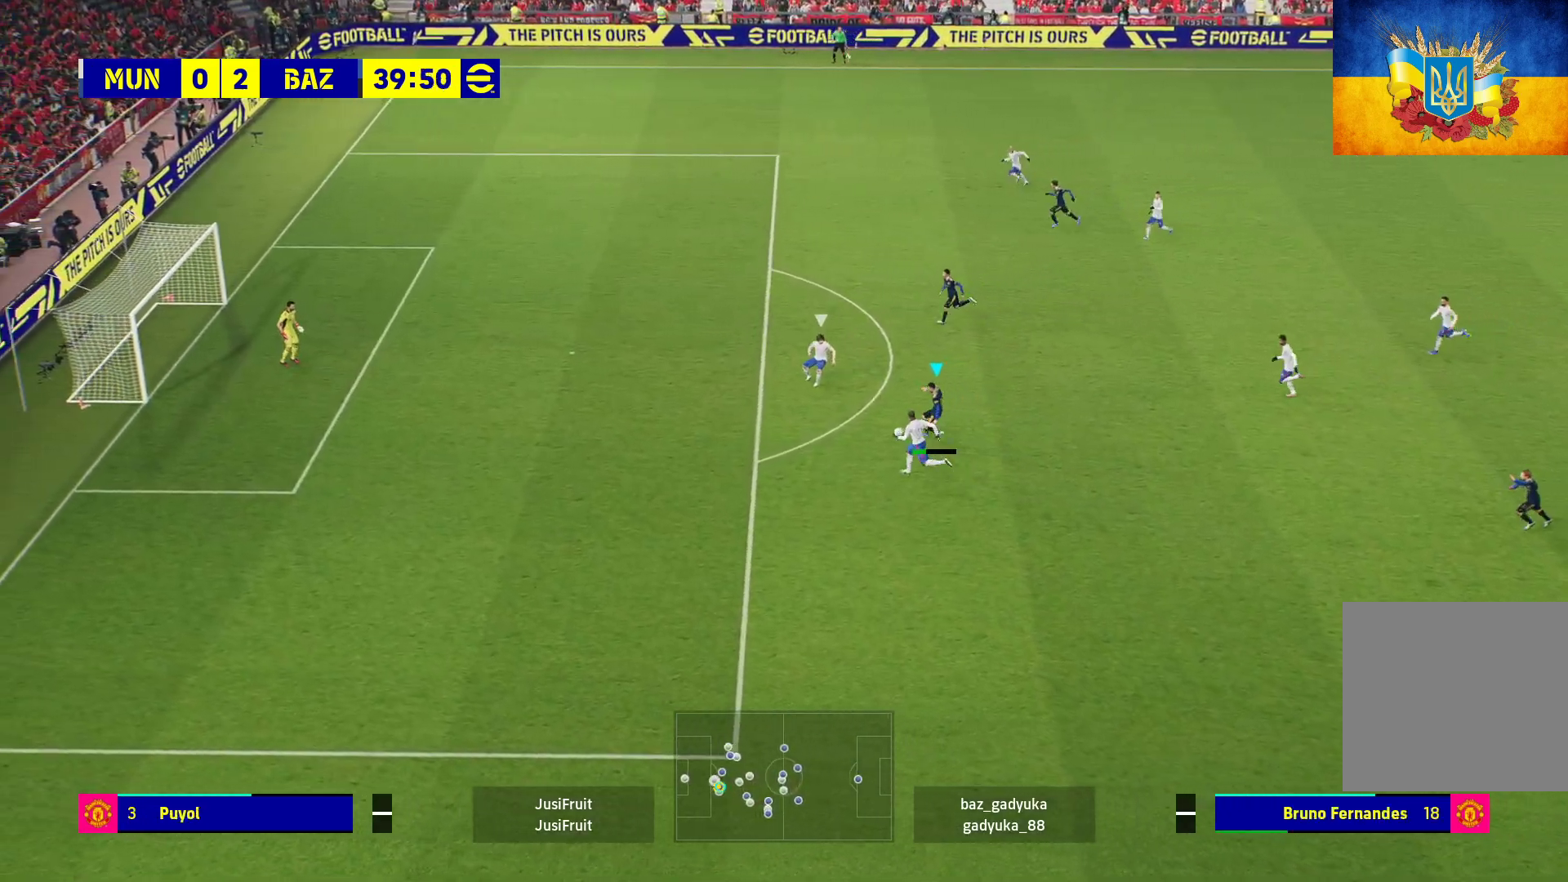
{"buttons": [], "left_stick": "up-left", "right_stick": "center", "events": [[217, "left_stick", "center"], [317, "left_stick", "up-left"], [333, "R1", "up"]]}
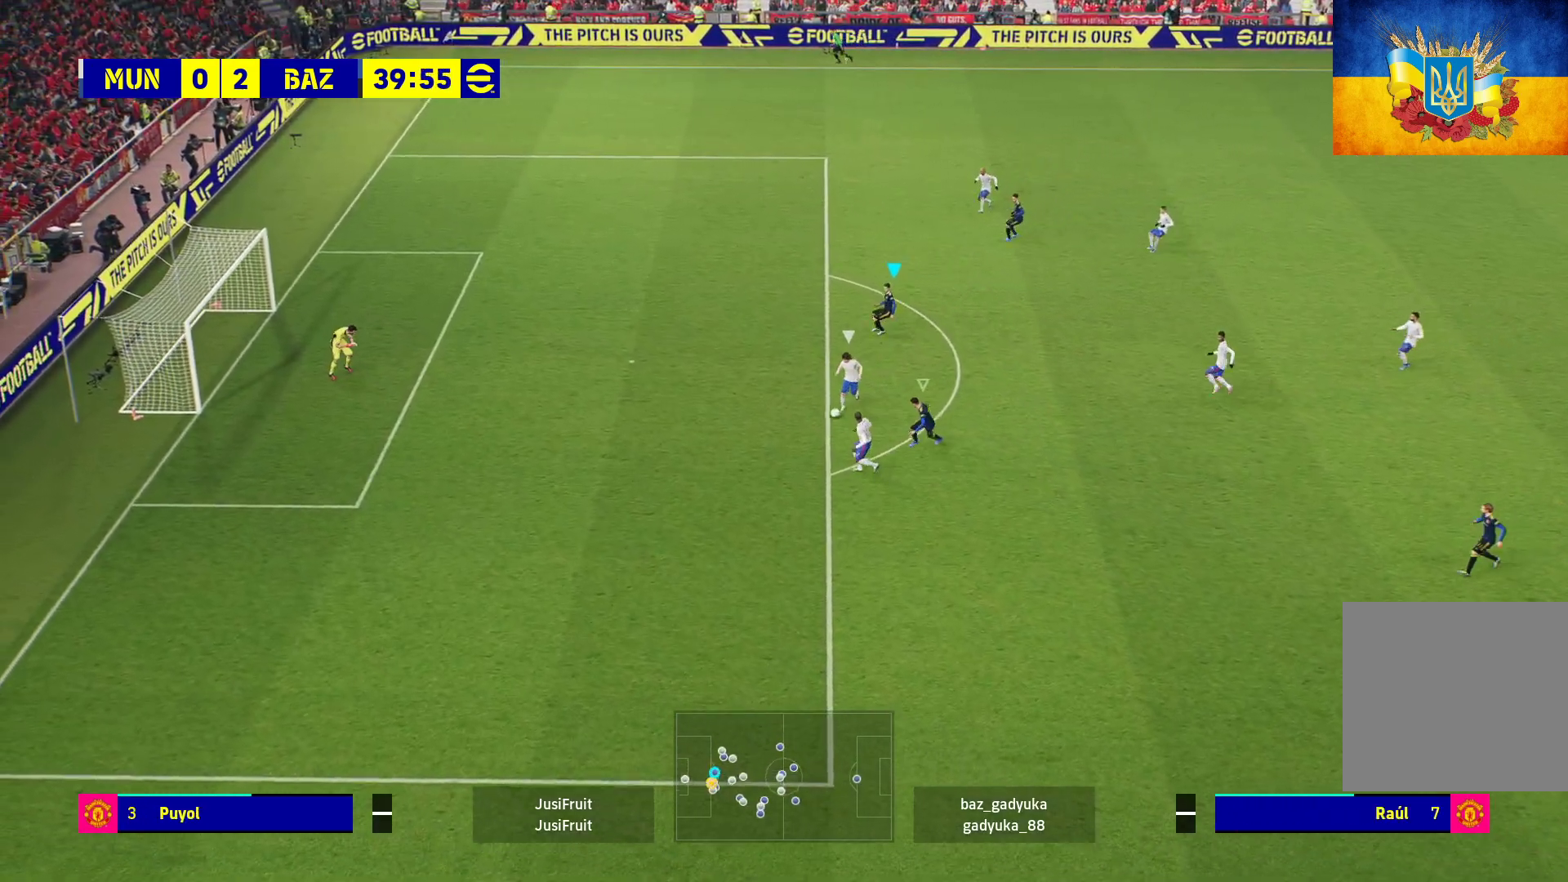
{"buttons": ["A", "R1"], "left_stick": "left", "right_stick": "center", "events": [[267, "L1", "down"], [333, "L3", "down"], [350, "A", "down"], [350, "R1", "down"], [383, "L1", "up"], [417, "L3", "up"], [417, "left_stick", "left"]]}
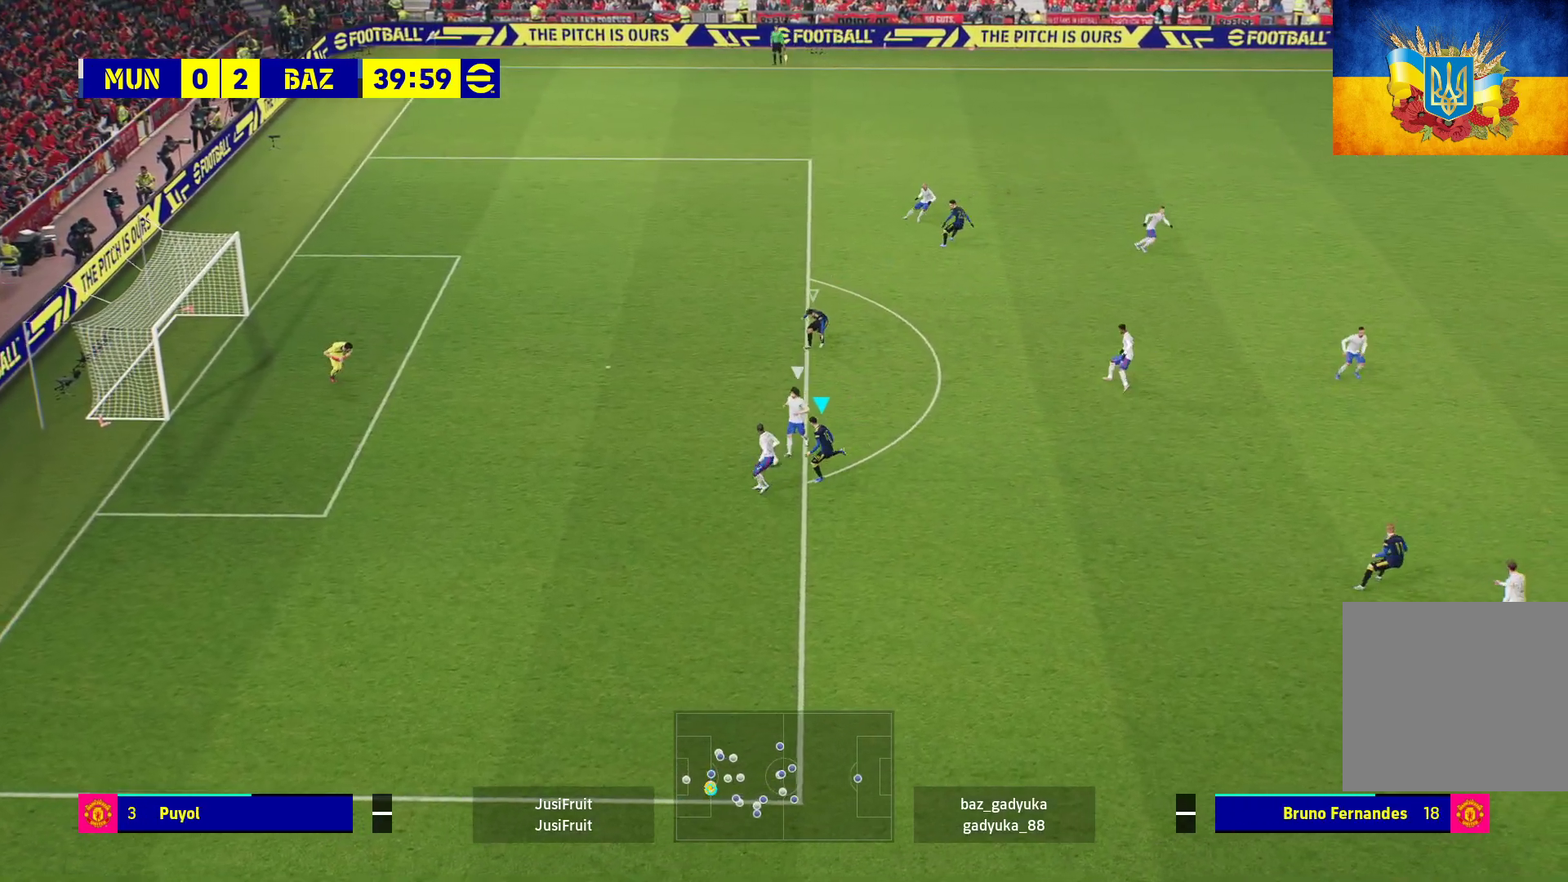
{"buttons": ["A", "R1"], "left_stick": "left", "right_stick": "center", "events": []}
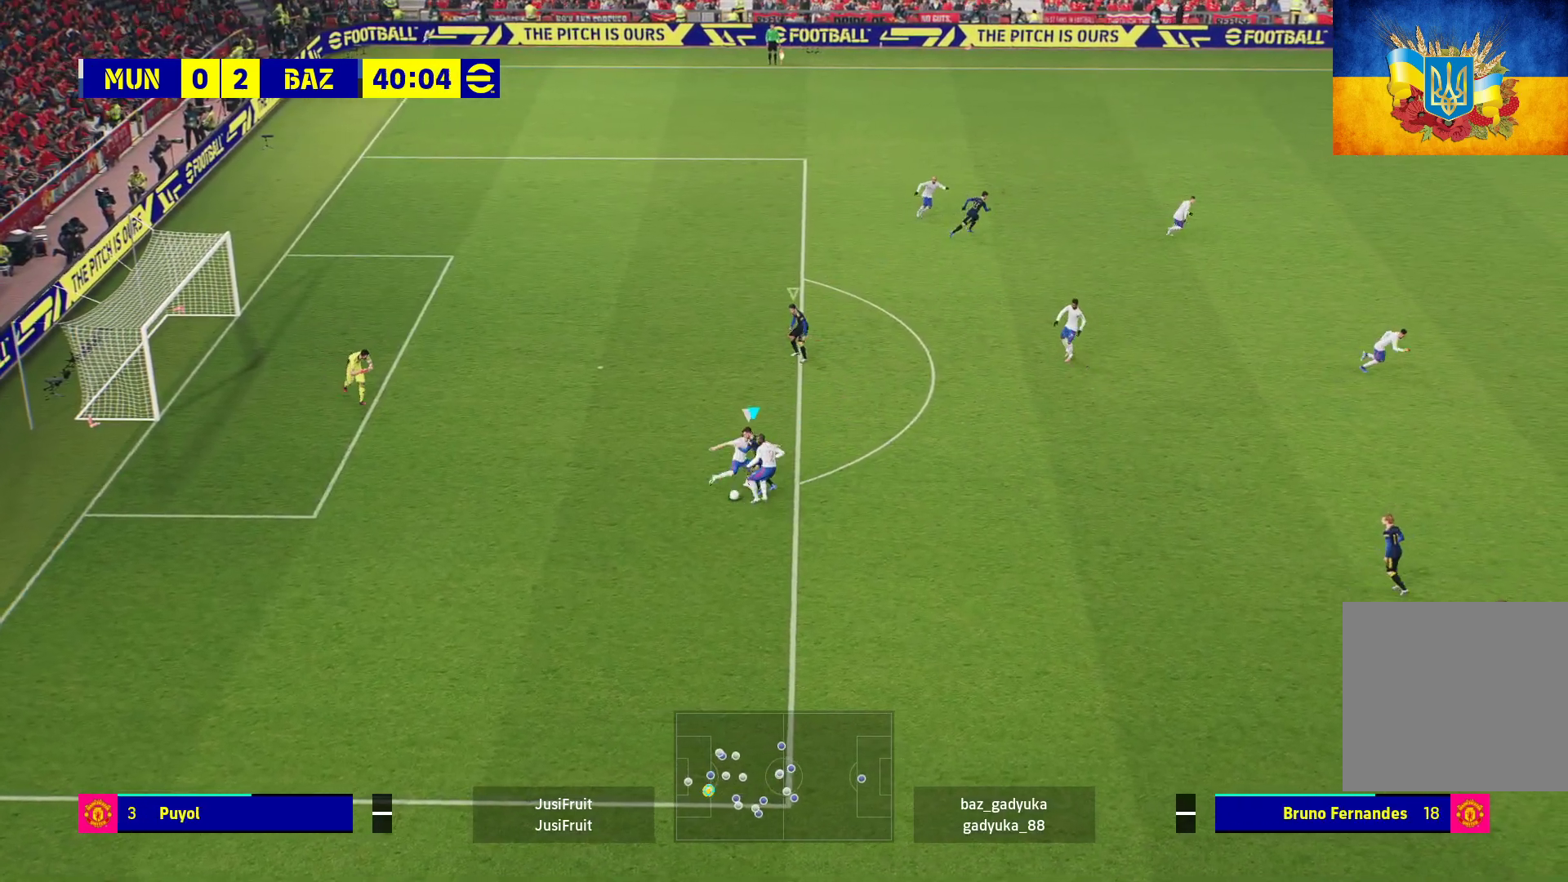
{"buttons": ["R1"], "left_stick": "down", "right_stick": "center", "events": [[500, "A", "up"], [500, "left_stick", "down"]]}
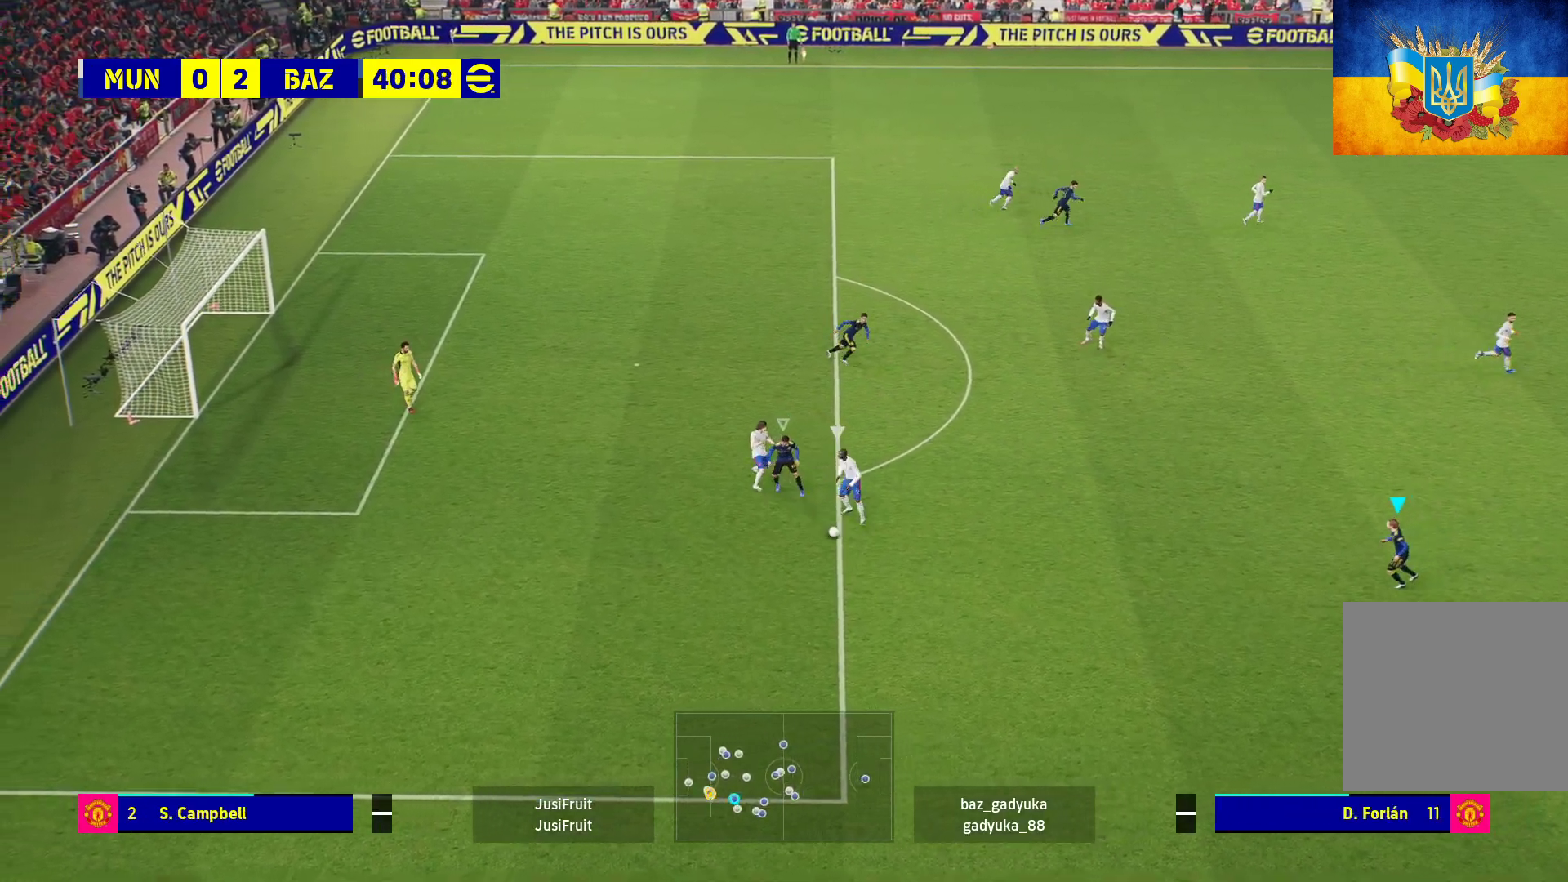
{"buttons": ["R1", "L3"], "left_stick": "down", "right_stick": "center", "events": [[150, "L3", "down"]]}
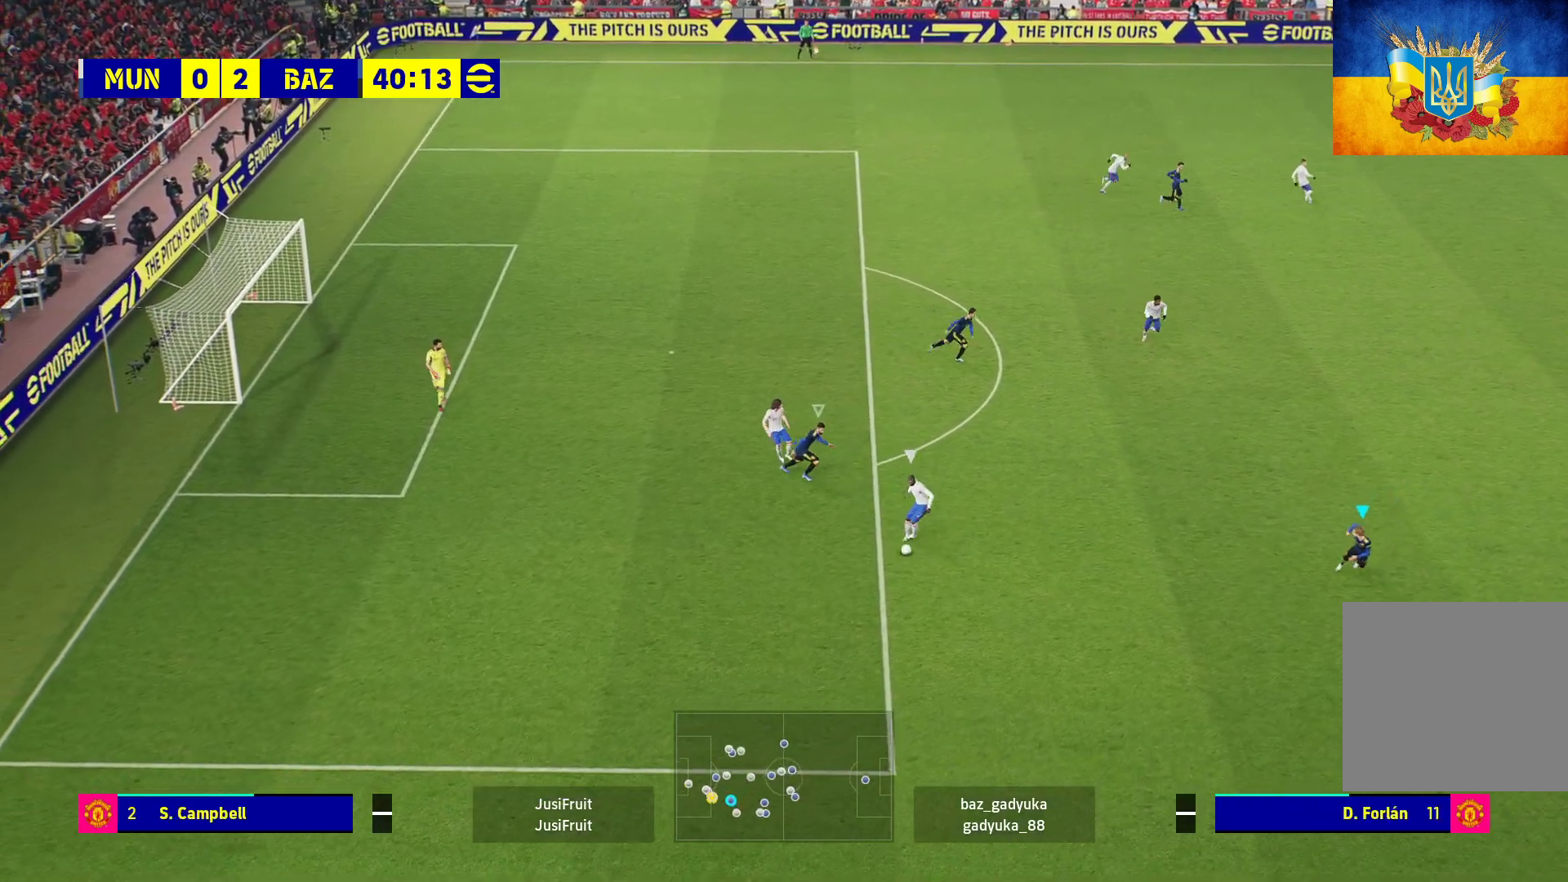
{"buttons": ["A", "R1", "L3"], "left_stick": "down-left", "right_stick": "center", "events": [[33, "A", "down"], [33, "left_stick", "down-left"]]}
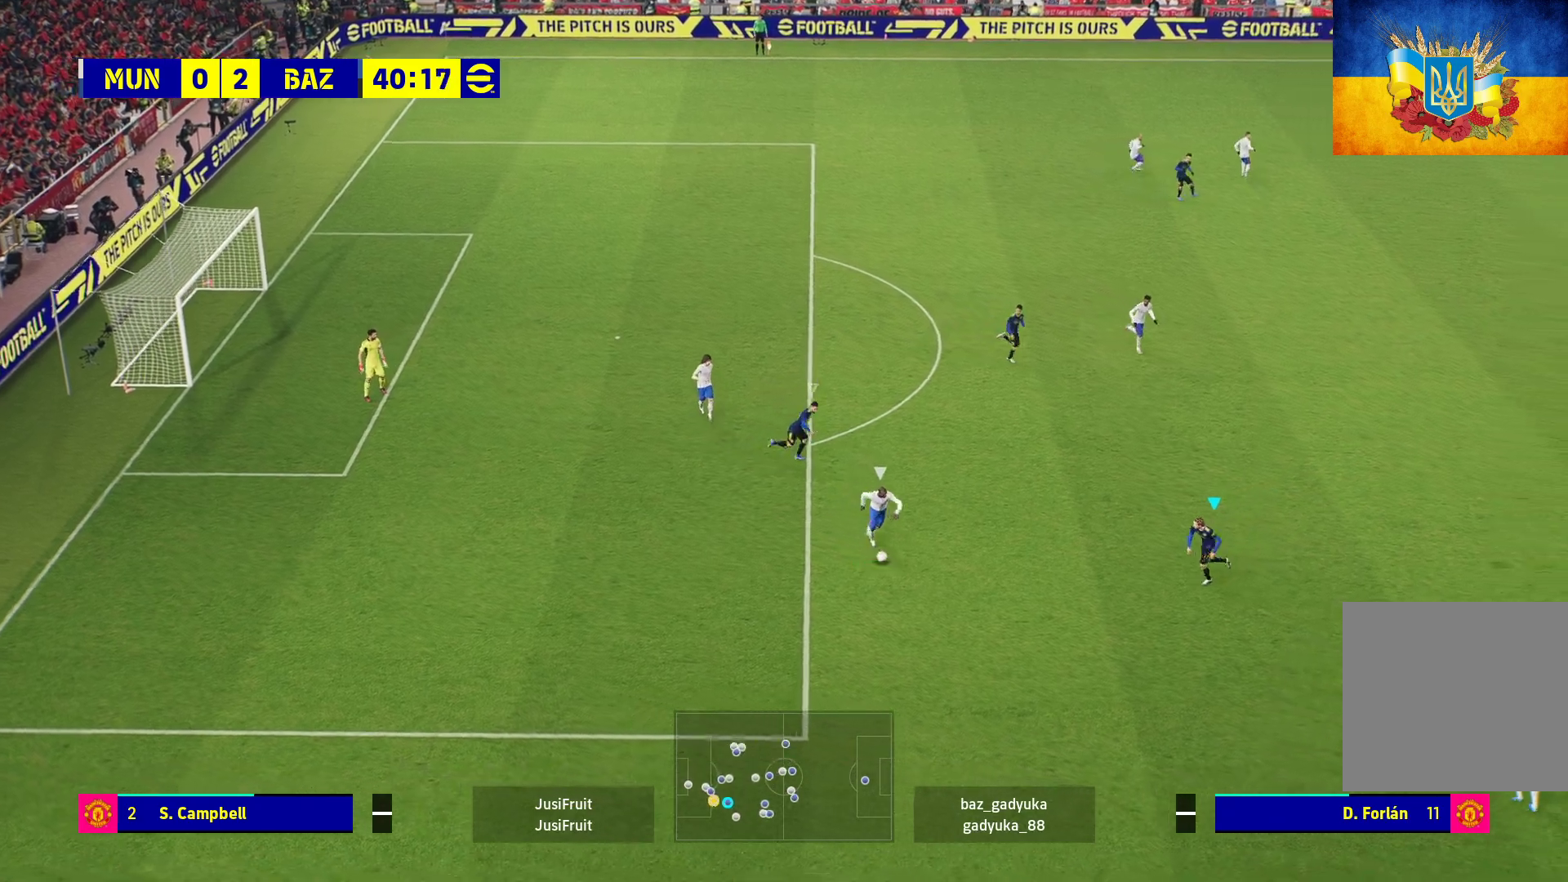
{"buttons": ["A", "R1", "L3"], "left_stick": "down-left", "right_stick": "center", "events": []}
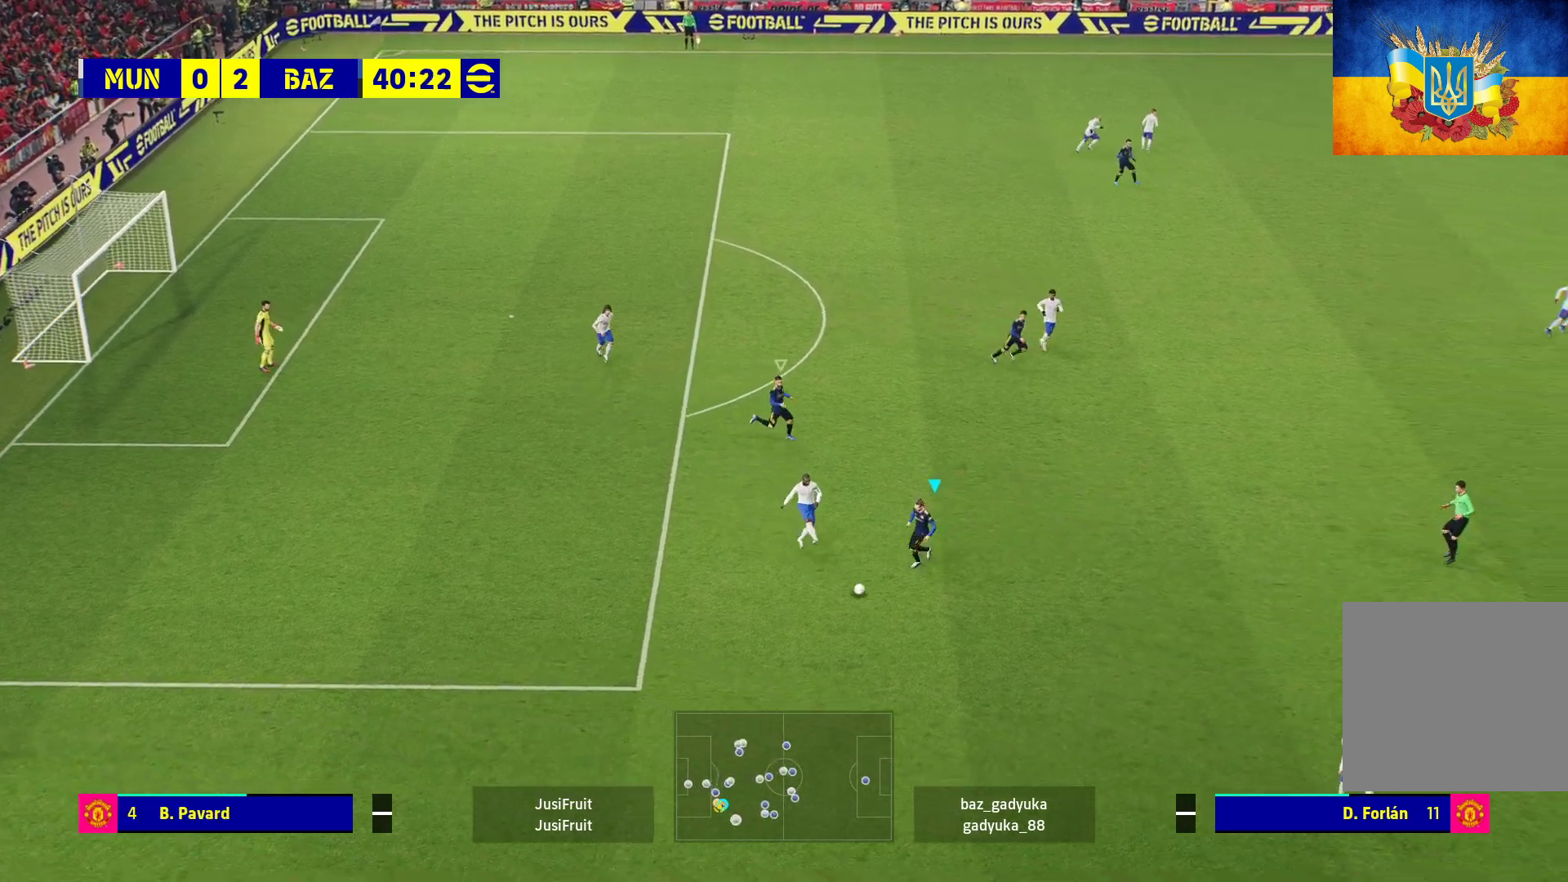
{"buttons": ["A", "R1"], "left_stick": "down-right", "right_stick": "center", "events": [[67, "L3", "up"], [317, "left_stick", "down-right"]]}
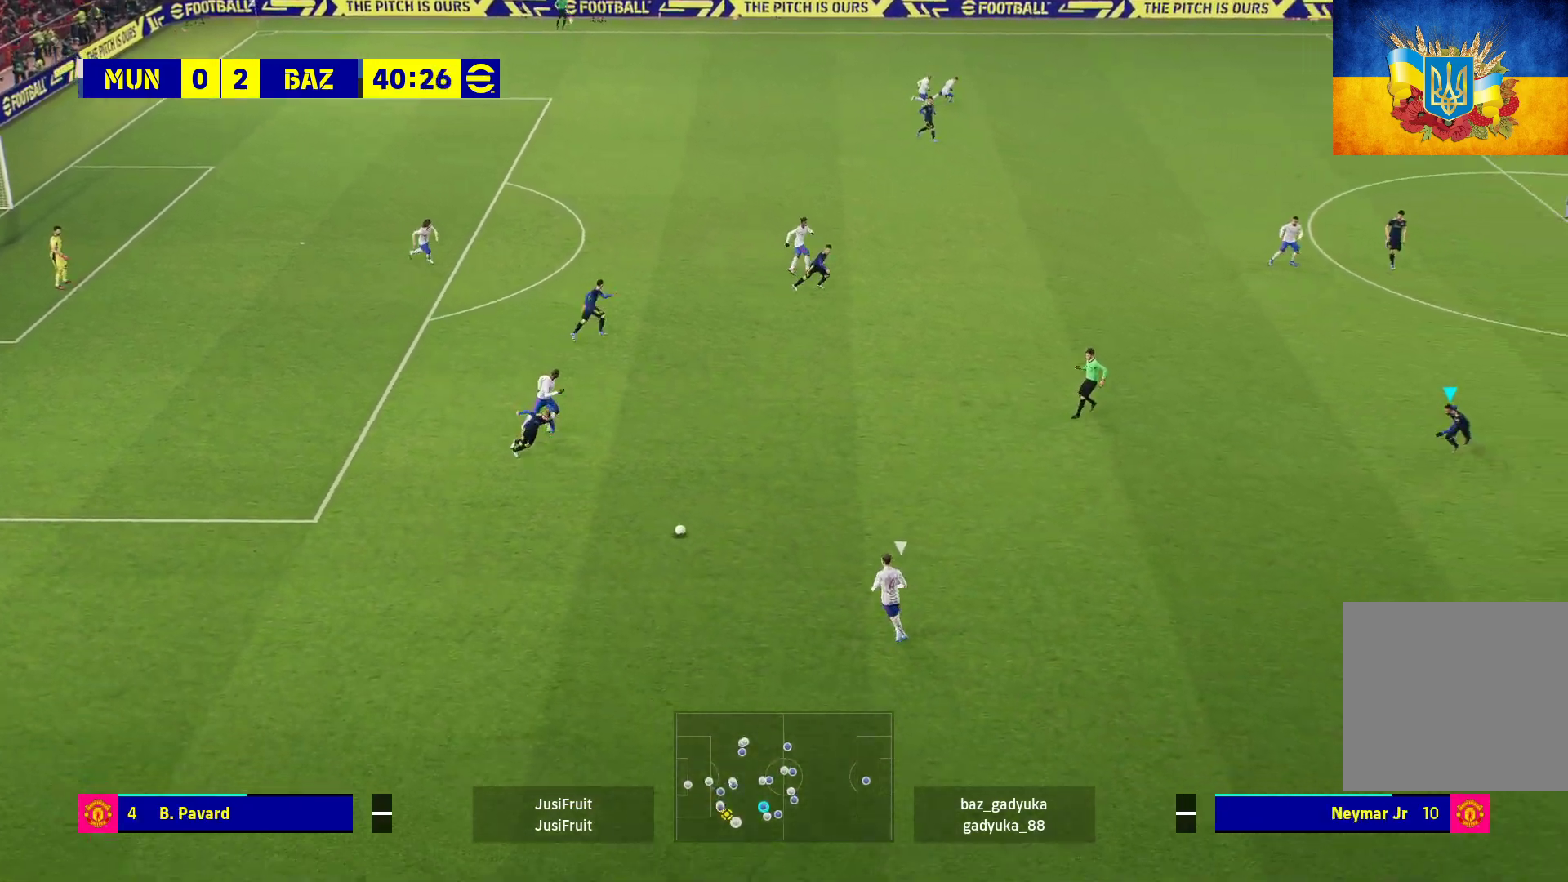
{"buttons": ["R1"], "left_stick": "down-left", "right_stick": "center", "events": [[83, "left_stick", "down-left"], [150, "left_stick", "left"], [267, "left_stick", "down-left"], [433, "A", "up"]]}
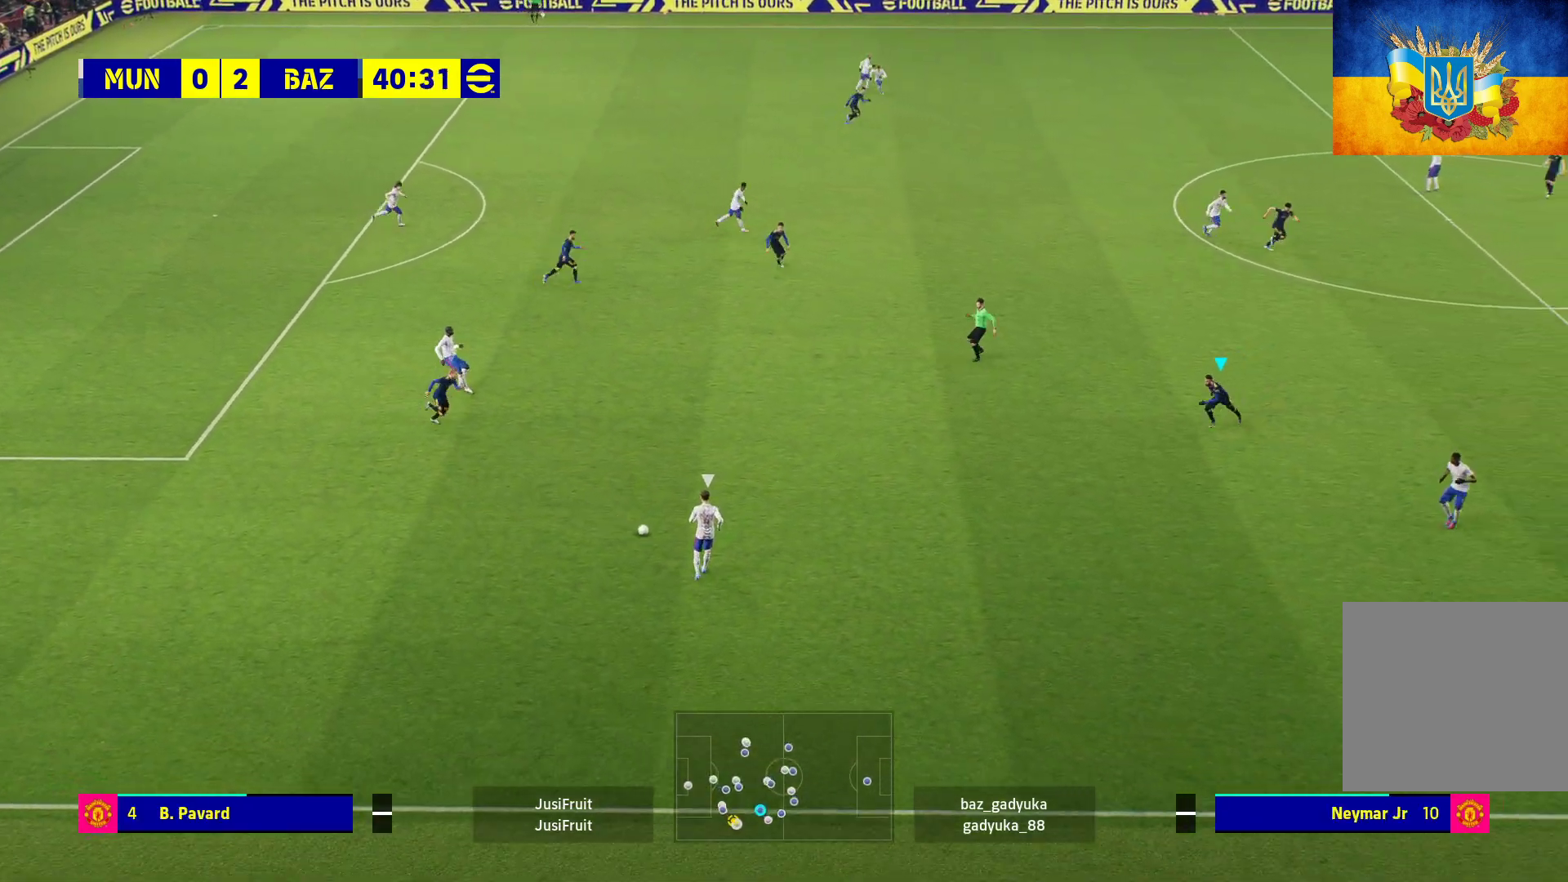
{"buttons": ["R1", "L3"], "left_stick": "down-right", "right_stick": "center", "events": [[33, "L3", "down"], [50, "left_stick", "down"], [233, "left_stick", "down-right"]]}